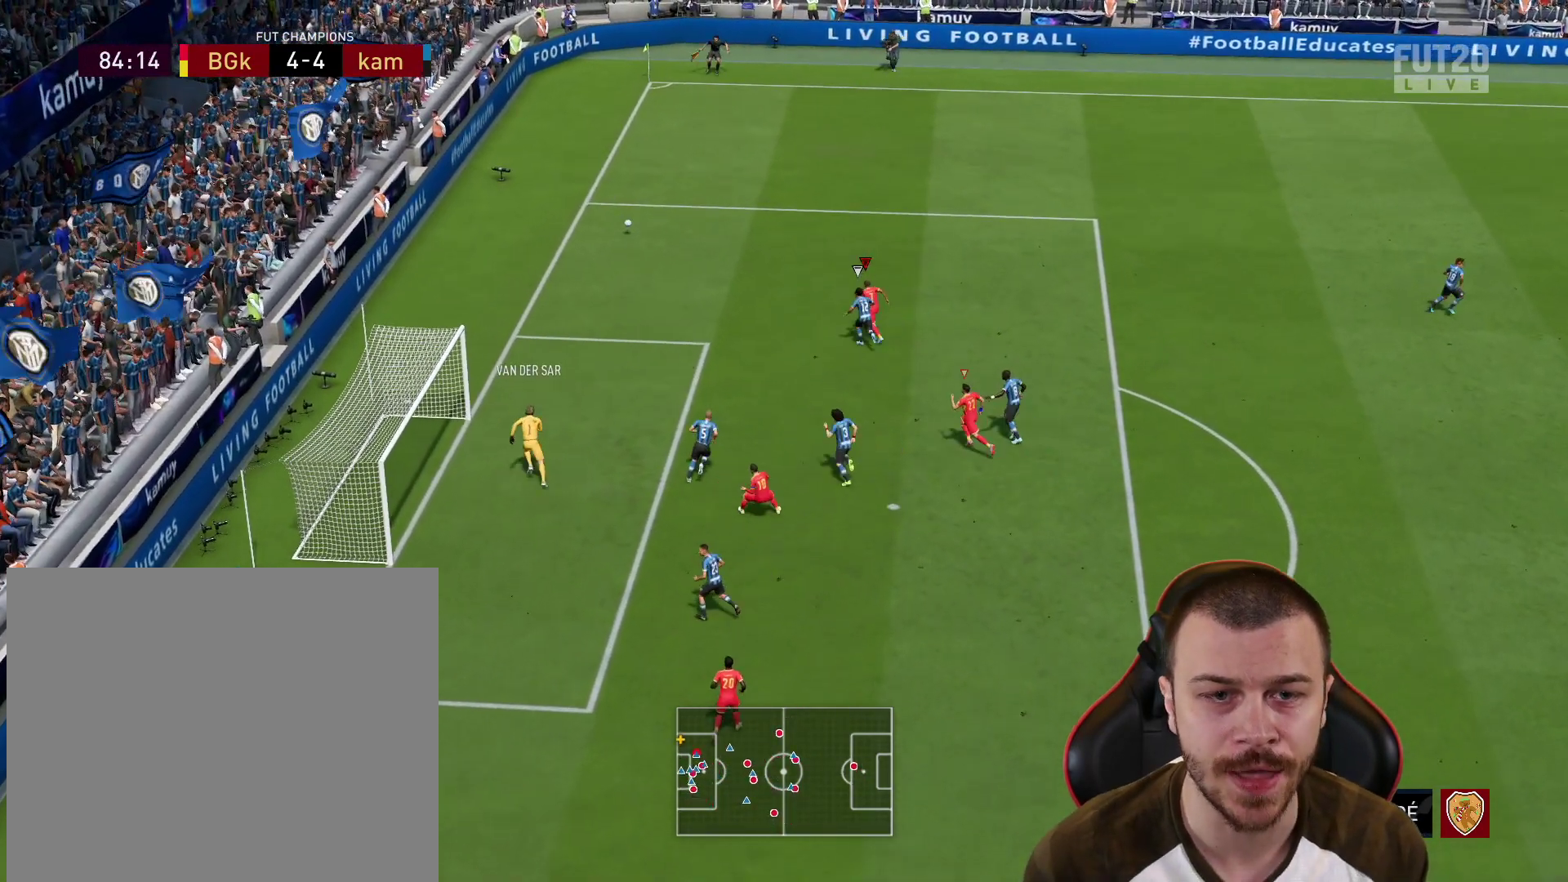
Gameplay with a controller (PlayStation layout); each line is a JSON object with the inputs held at the frame after it. "events" lists button and stick changes between this image and that frame as [ms after this image, input, new state], when the widget could be followed in between.
{"buttons": ["R2"], "left_stick": "up-left", "right_stick": "center", "events": []}
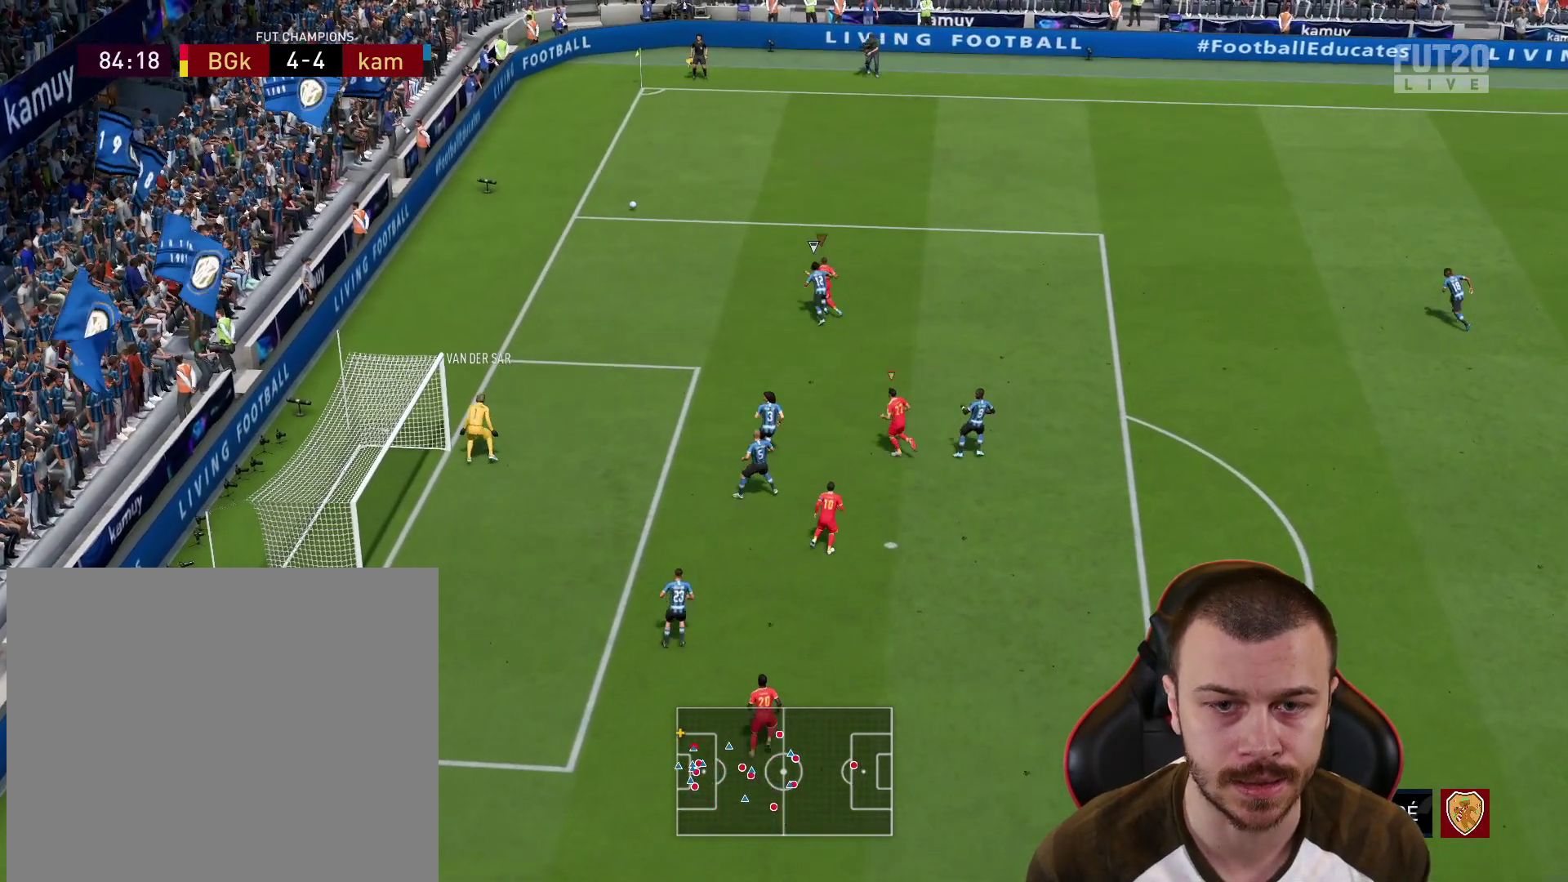
{"buttons": ["R1", "R2"], "left_stick": "up-right", "right_stick": "center", "events": [[317, "R1", "down"], [317, "left_stick", "up-right"]]}
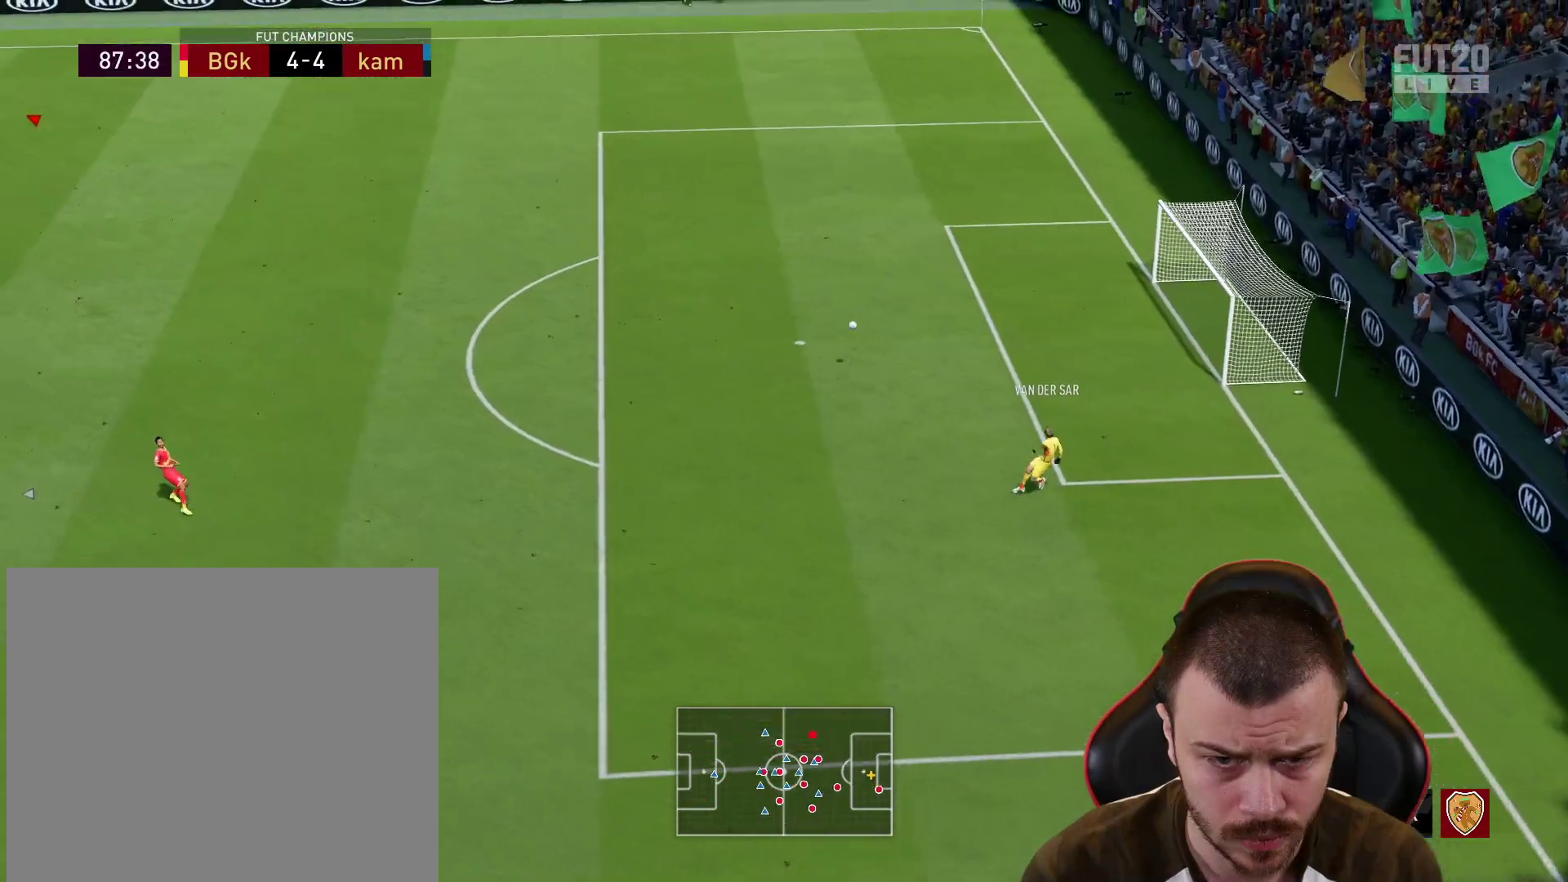
{"buttons": [], "left_stick": "center", "right_stick": "center", "events": [[83, "R1", "up"], [100, "left_stick", "center"], [350, "R2", "up"]]}
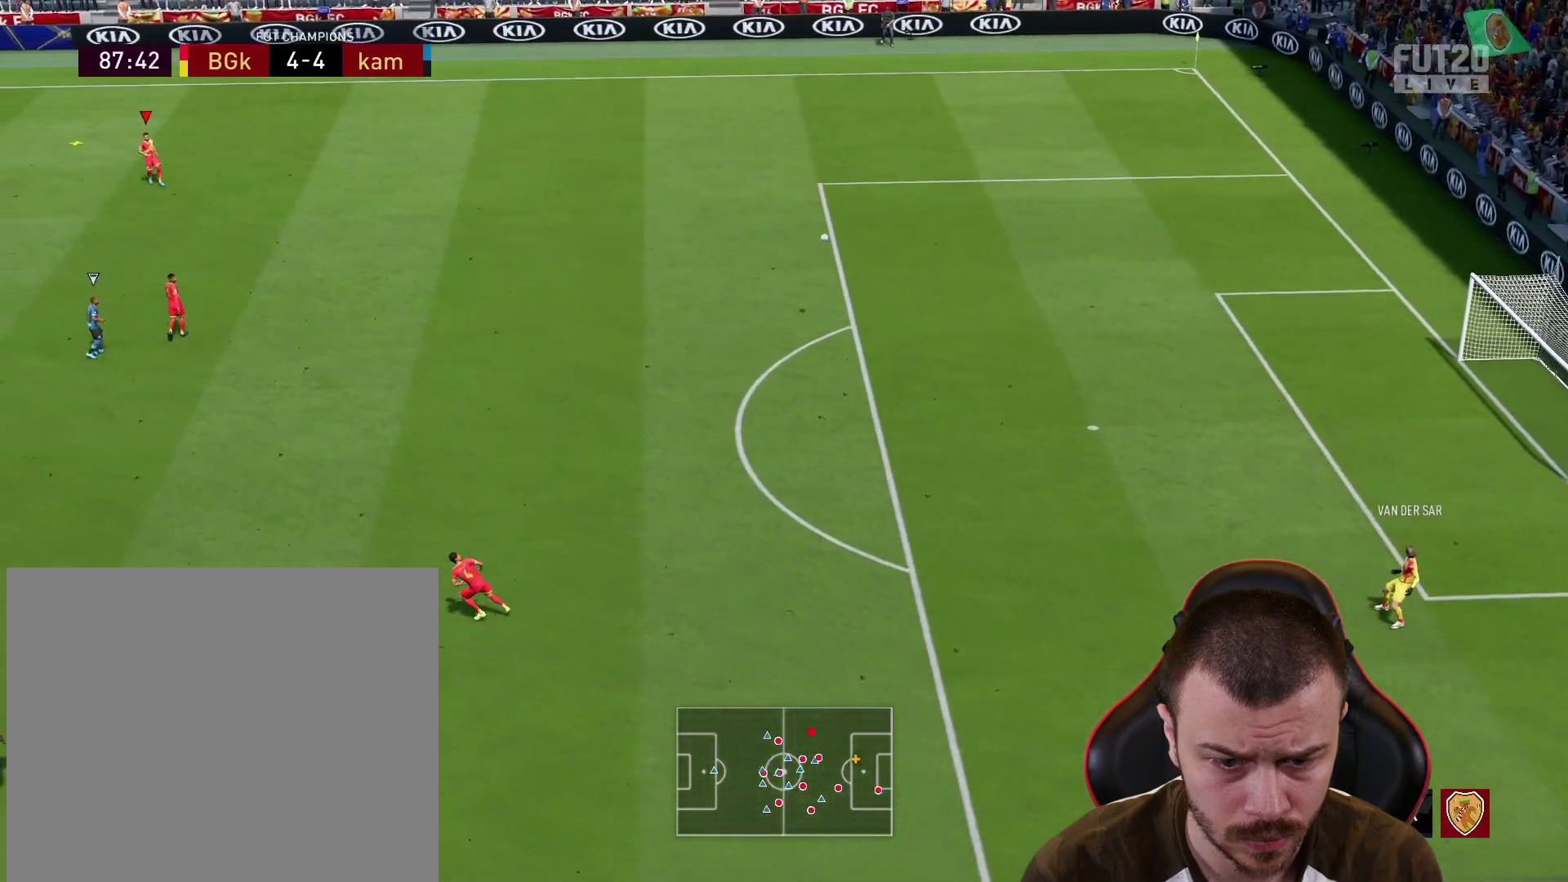
{"buttons": [], "left_stick": "left", "right_stick": "center", "events": [[267, "left_stick", "left"]]}
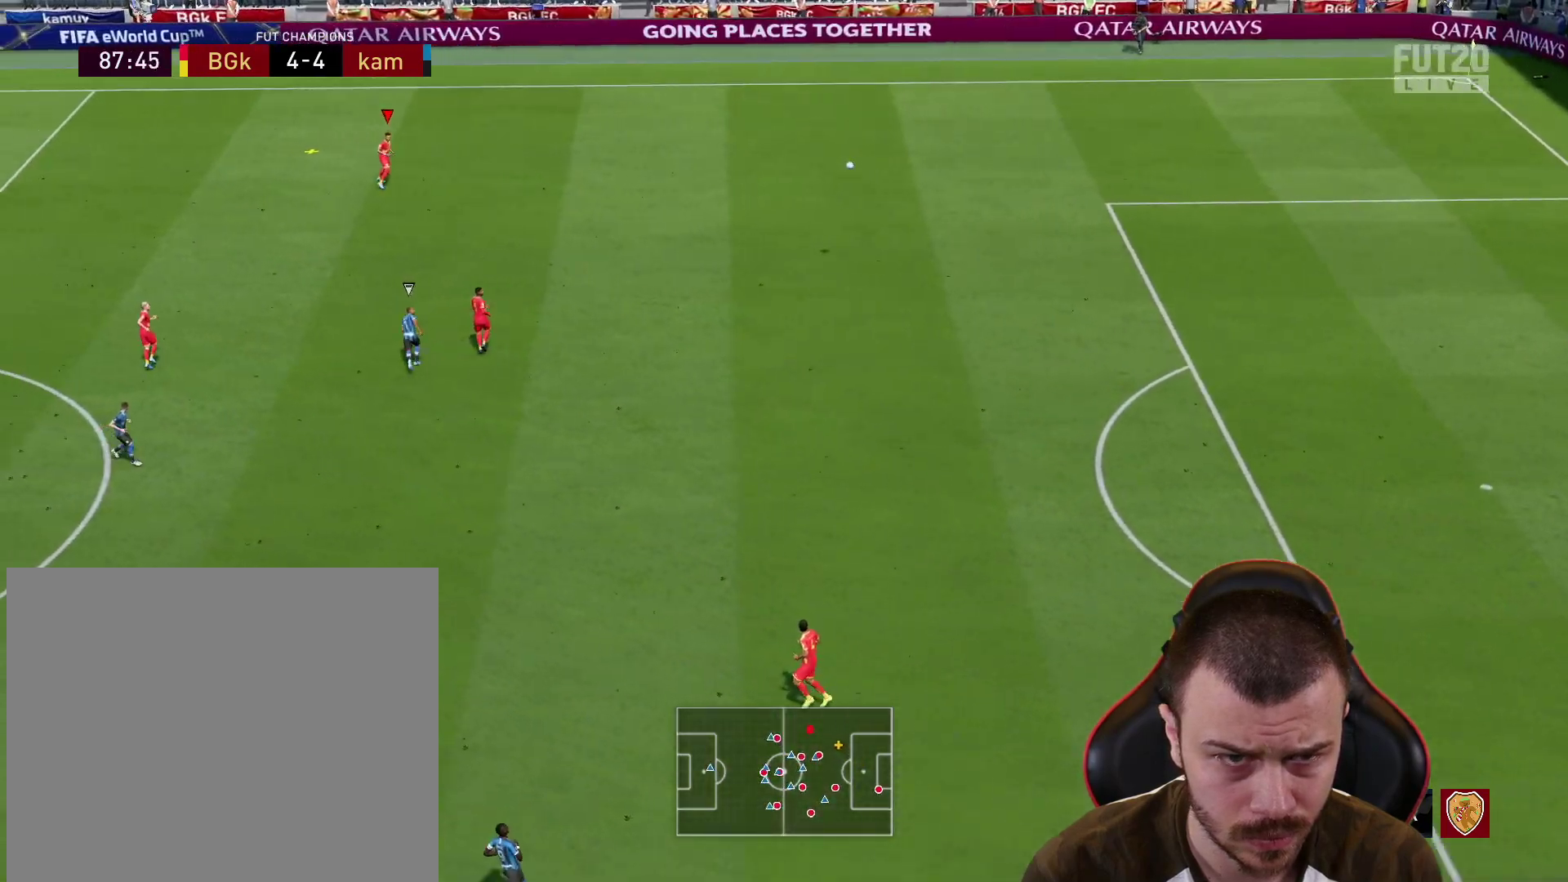
{"buttons": ["L1"], "left_stick": "left", "right_stick": "center", "events": [[500, "L1", "down"]]}
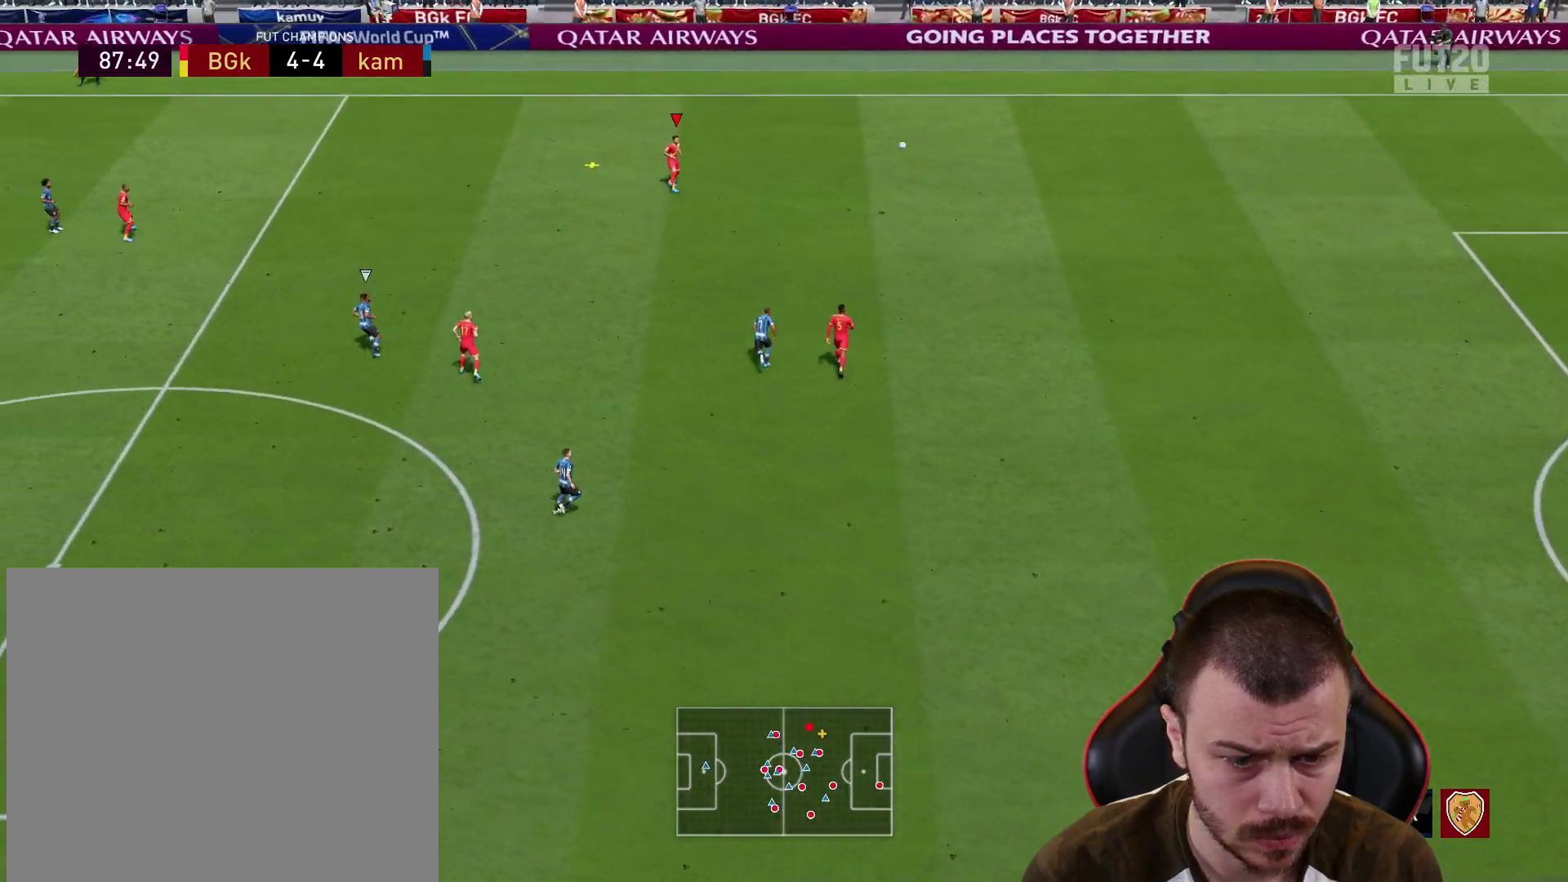
{"buttons": ["L1"], "left_stick": "left", "right_stick": "center", "events": [[100, "L1", "up"], [201, "L1", "down"], [301, "L1", "up"], [401, "L1", "down"]]}
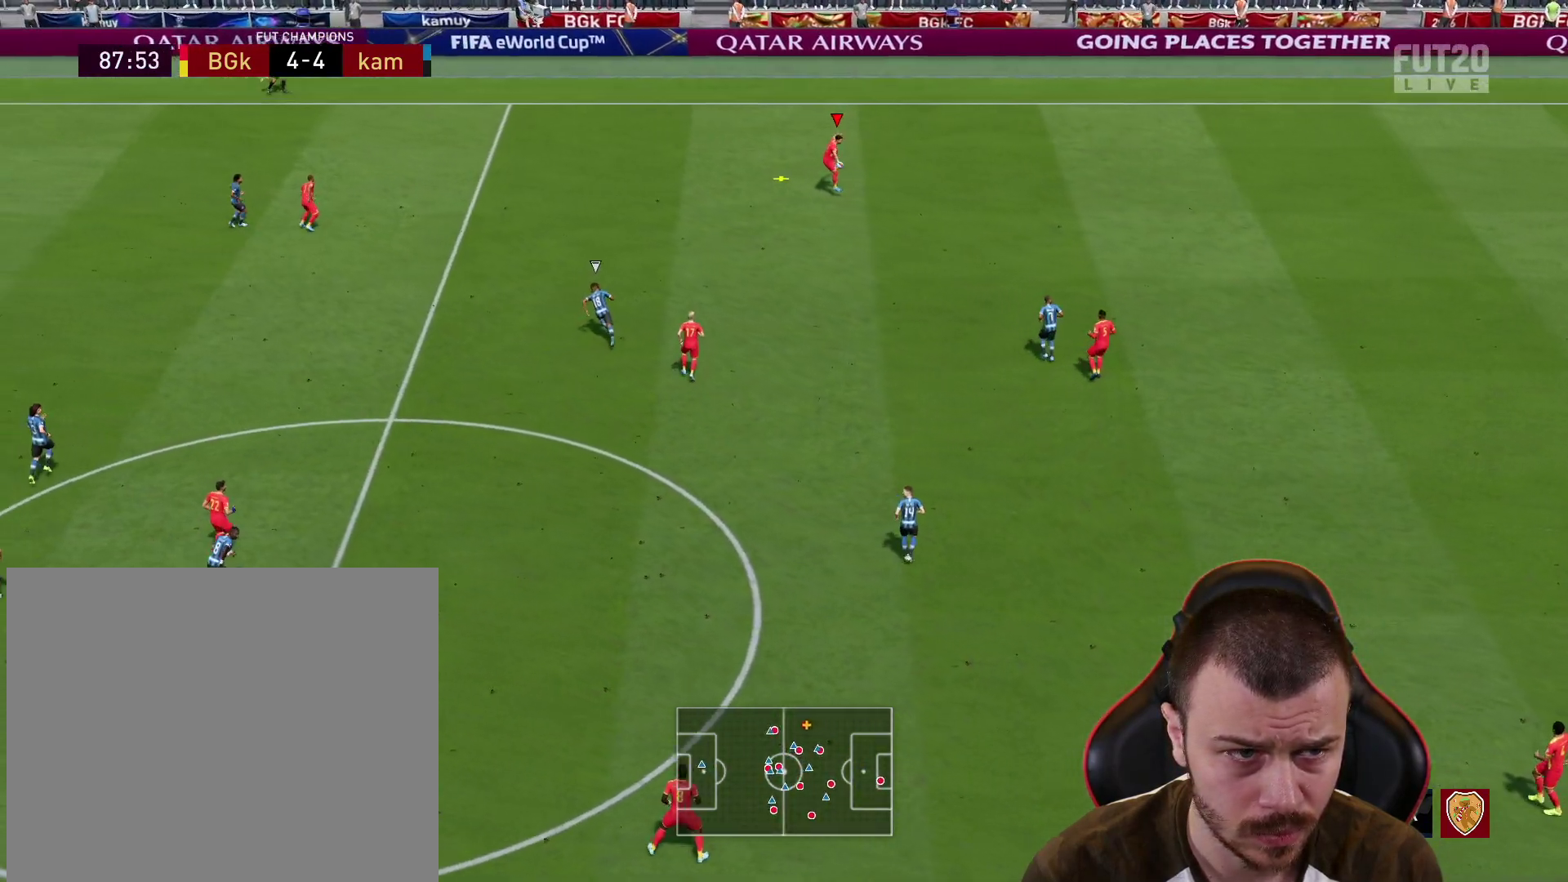
{"buttons": [], "left_stick": "left", "right_stick": "center", "events": [[33, "L1", "up"], [133, "L1", "down"], [250, "L1", "up"]]}
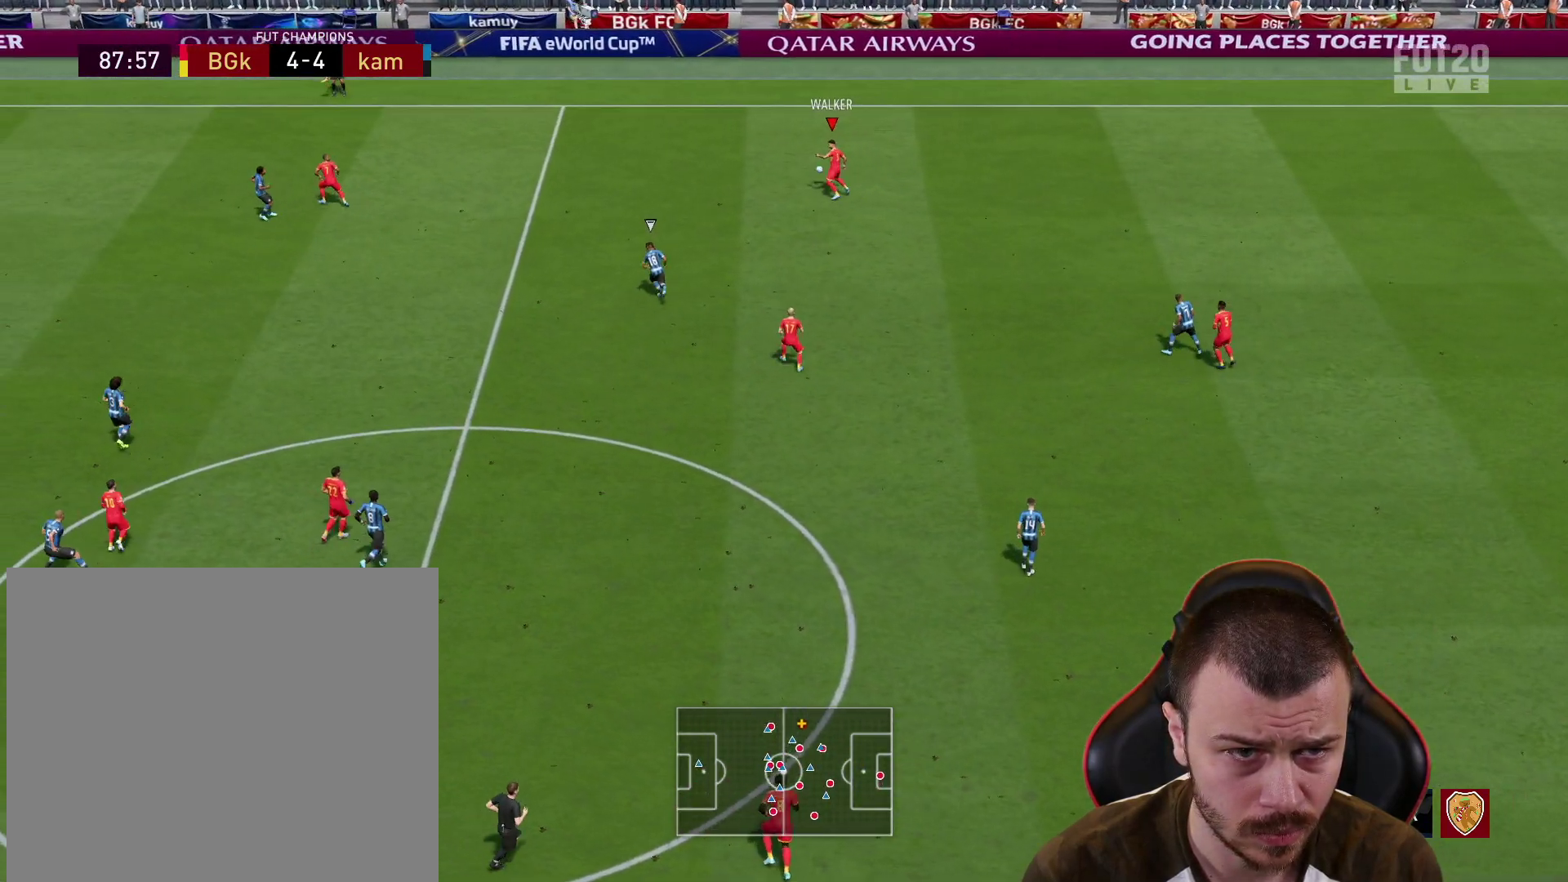
{"buttons": [], "left_stick": "down-right", "right_stick": "center", "events": [[184, "left_stick", "center"], [234, "left_stick", "down-right"]]}
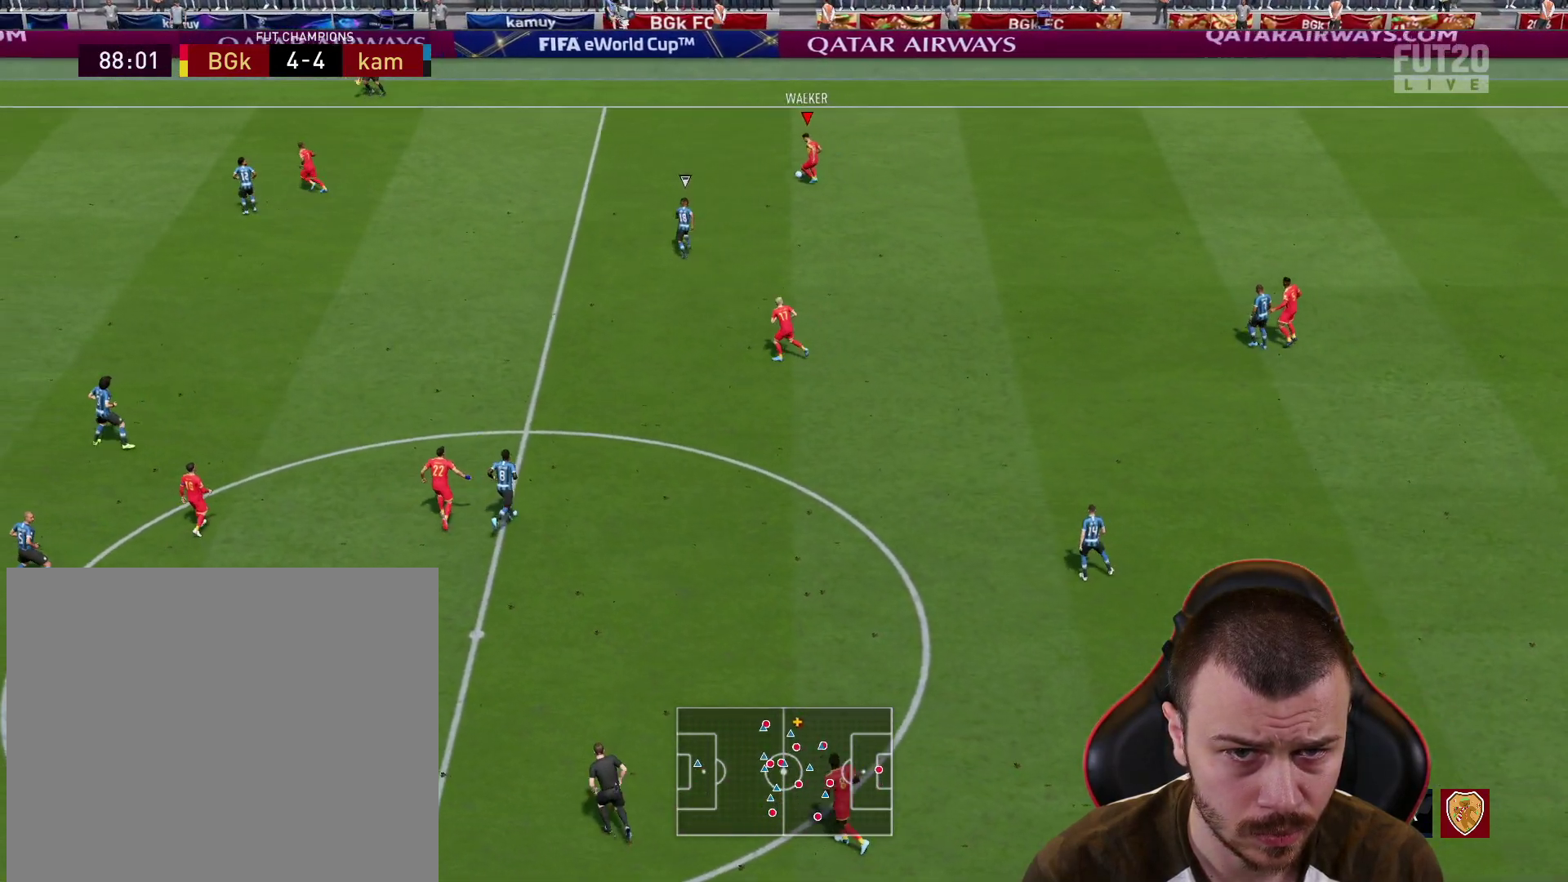
{"buttons": [], "left_stick": "up-left", "right_stick": "center", "events": [[83, "left_stick", "up-left"]]}
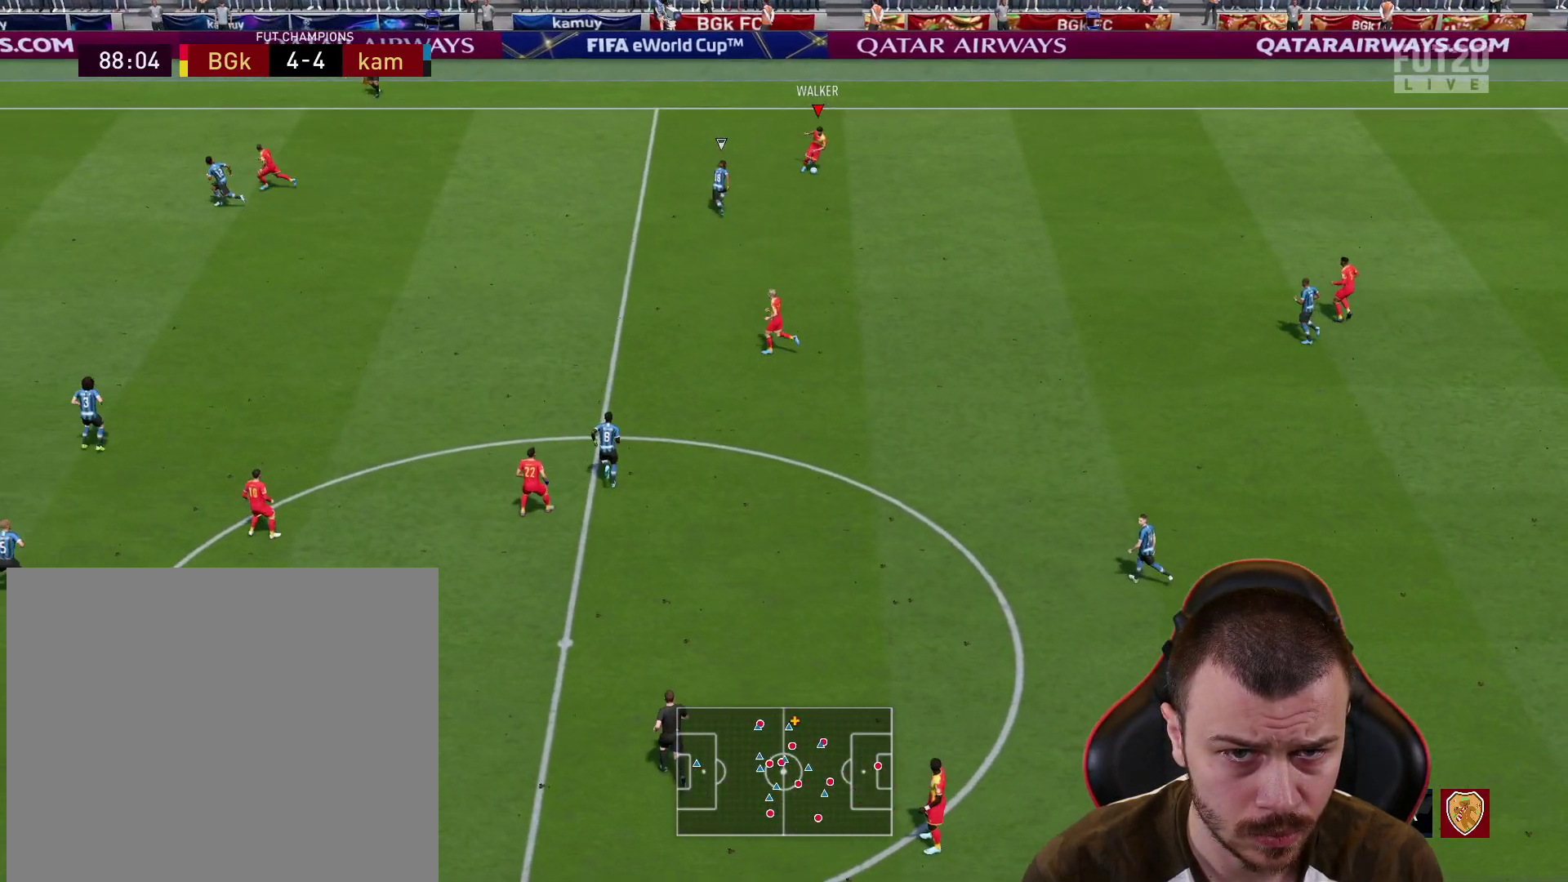
{"buttons": [], "left_stick": "up-left", "right_stick": "center", "events": []}
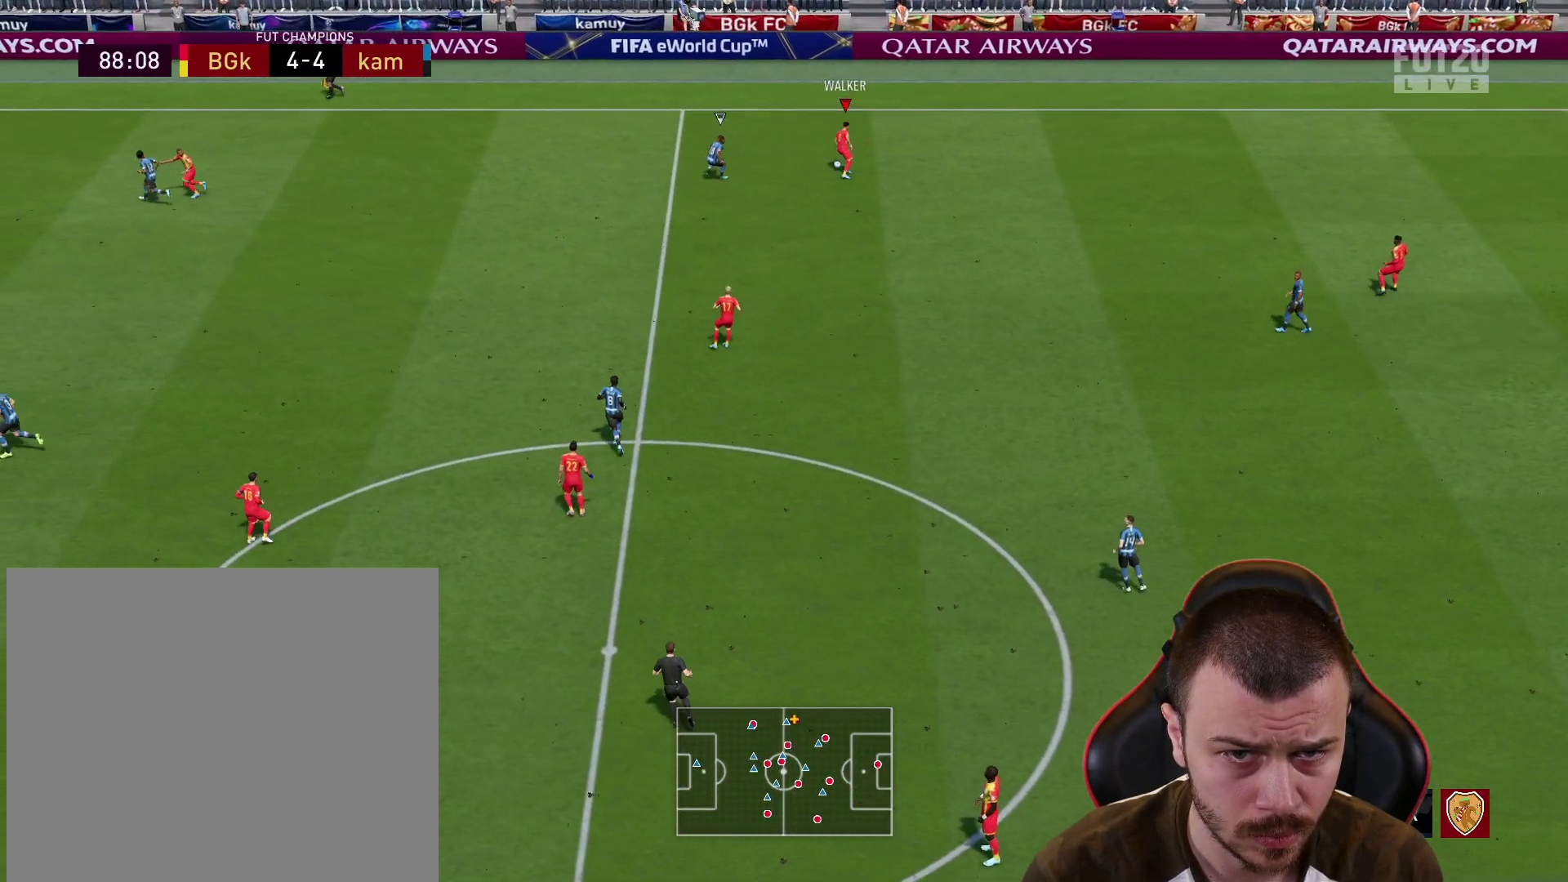
{"buttons": [], "left_stick": "down-right", "right_stick": "center", "events": [[150, "left_stick", "center"], [200, "left_stick", "down-right"]]}
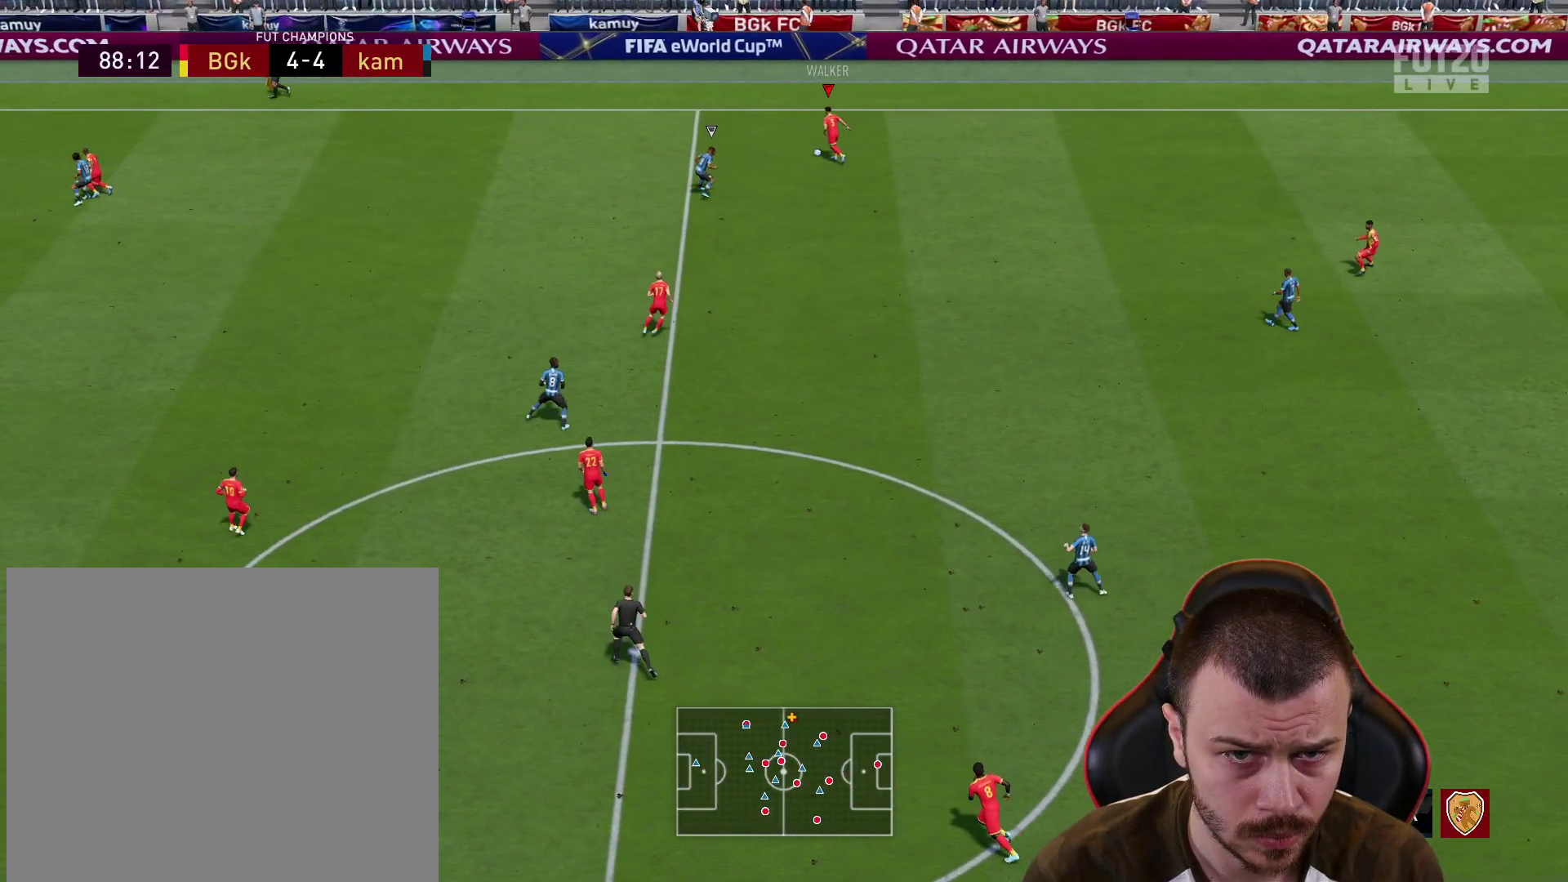
{"buttons": [], "left_stick": "up-left", "right_stick": "center", "events": [[117, "left_stick", "up-left"]]}
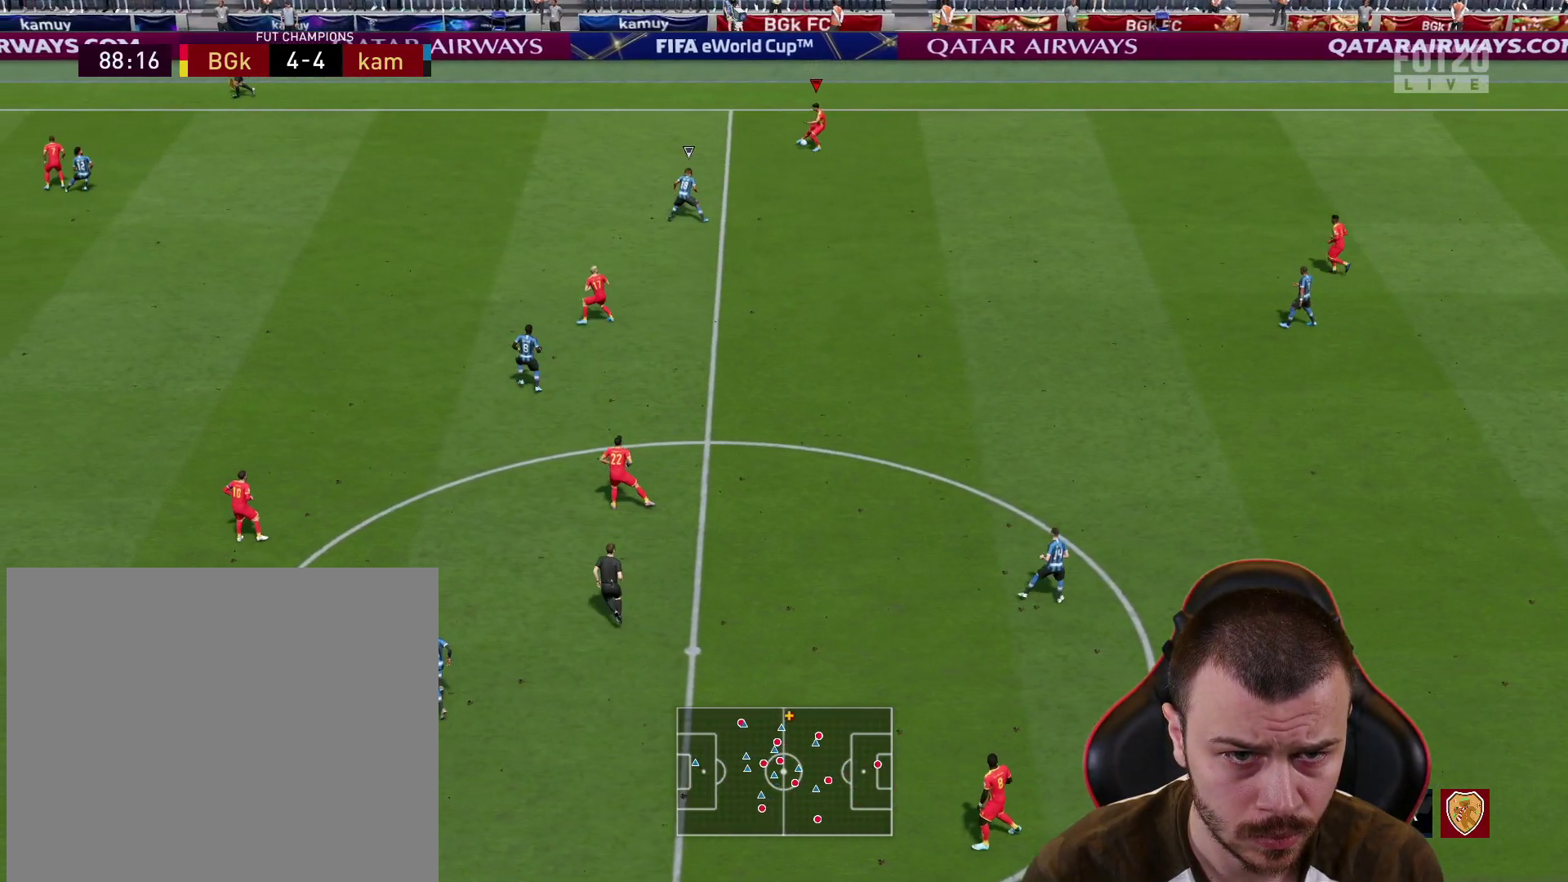
{"buttons": [], "left_stick": "up-left", "right_stick": "center", "events": []}
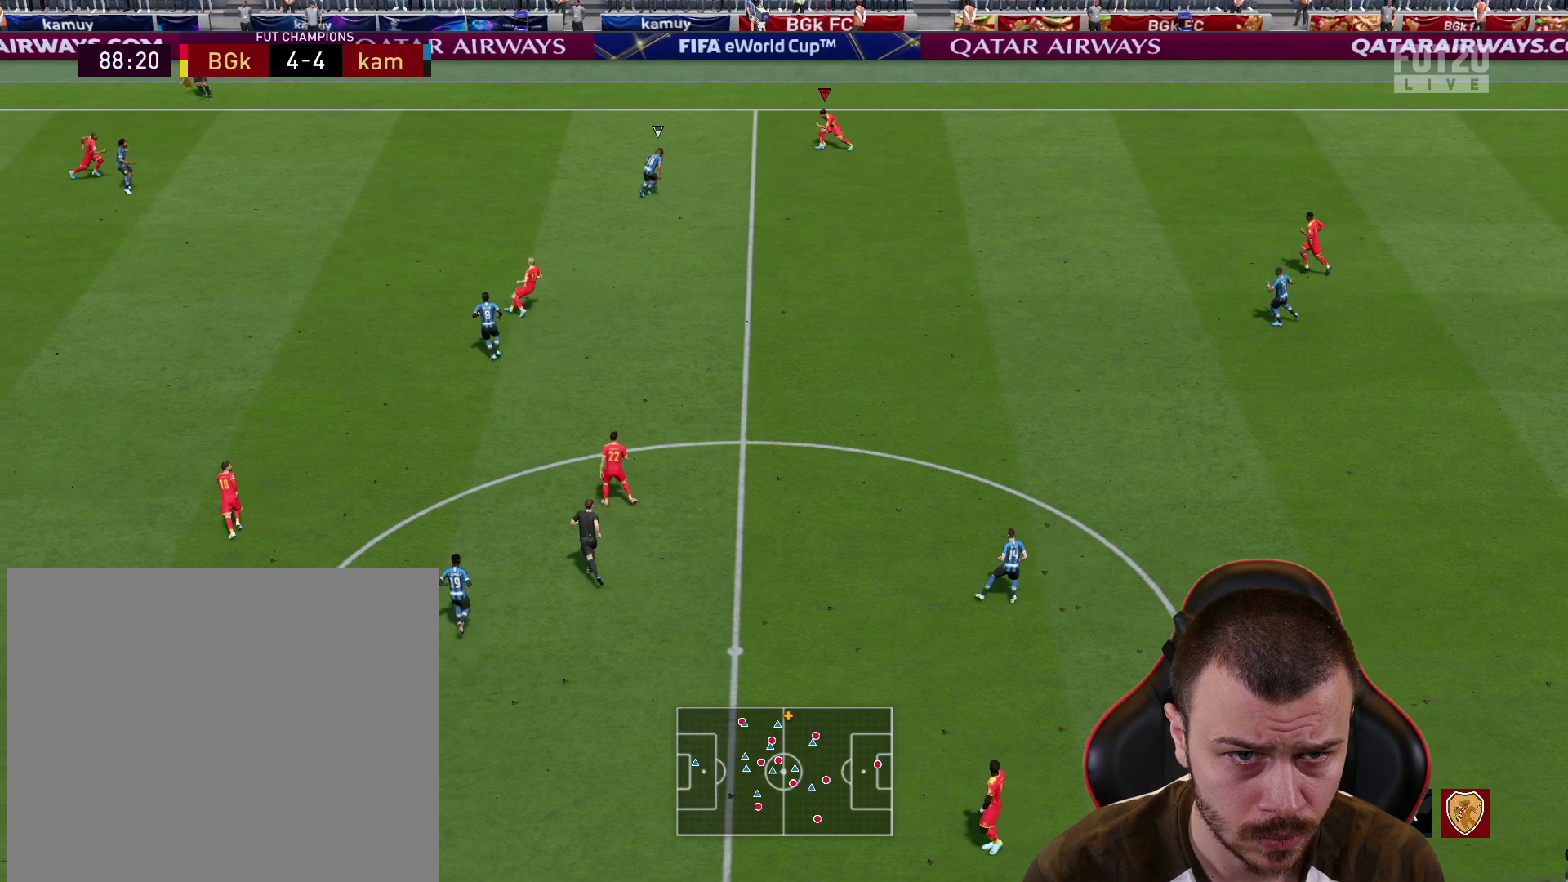
{"buttons": [], "left_stick": "up-left", "right_stick": "center", "events": []}
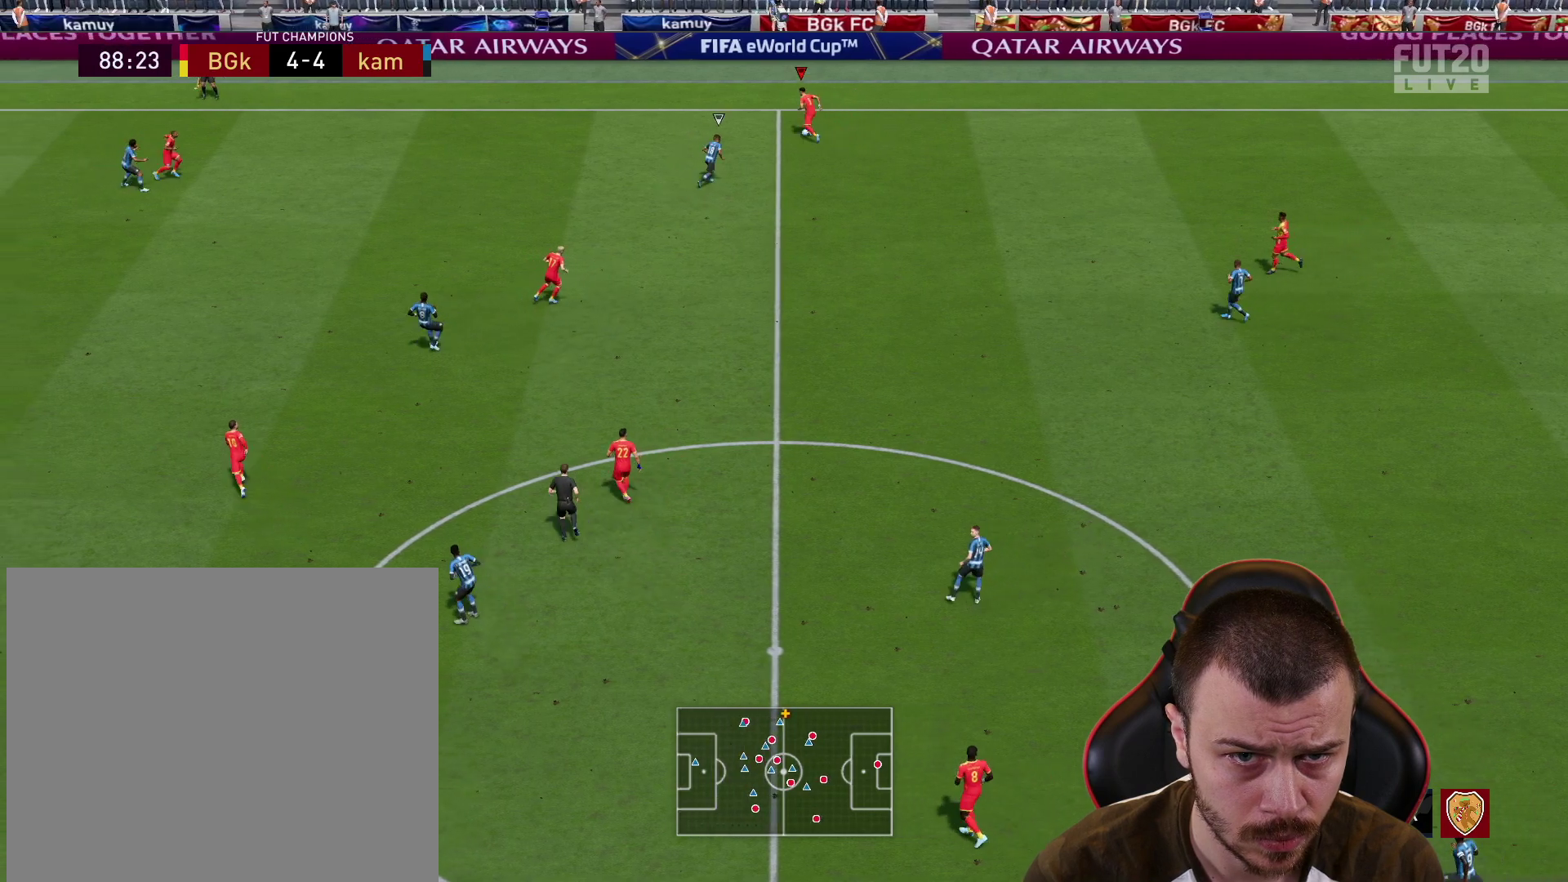
{"buttons": [], "left_stick": "center", "right_stick": "center", "events": [[200, "CROSS", "down"], [200, "left_stick", "left"], [283, "CROSS", "up"], [400, "left_stick", "center"]]}
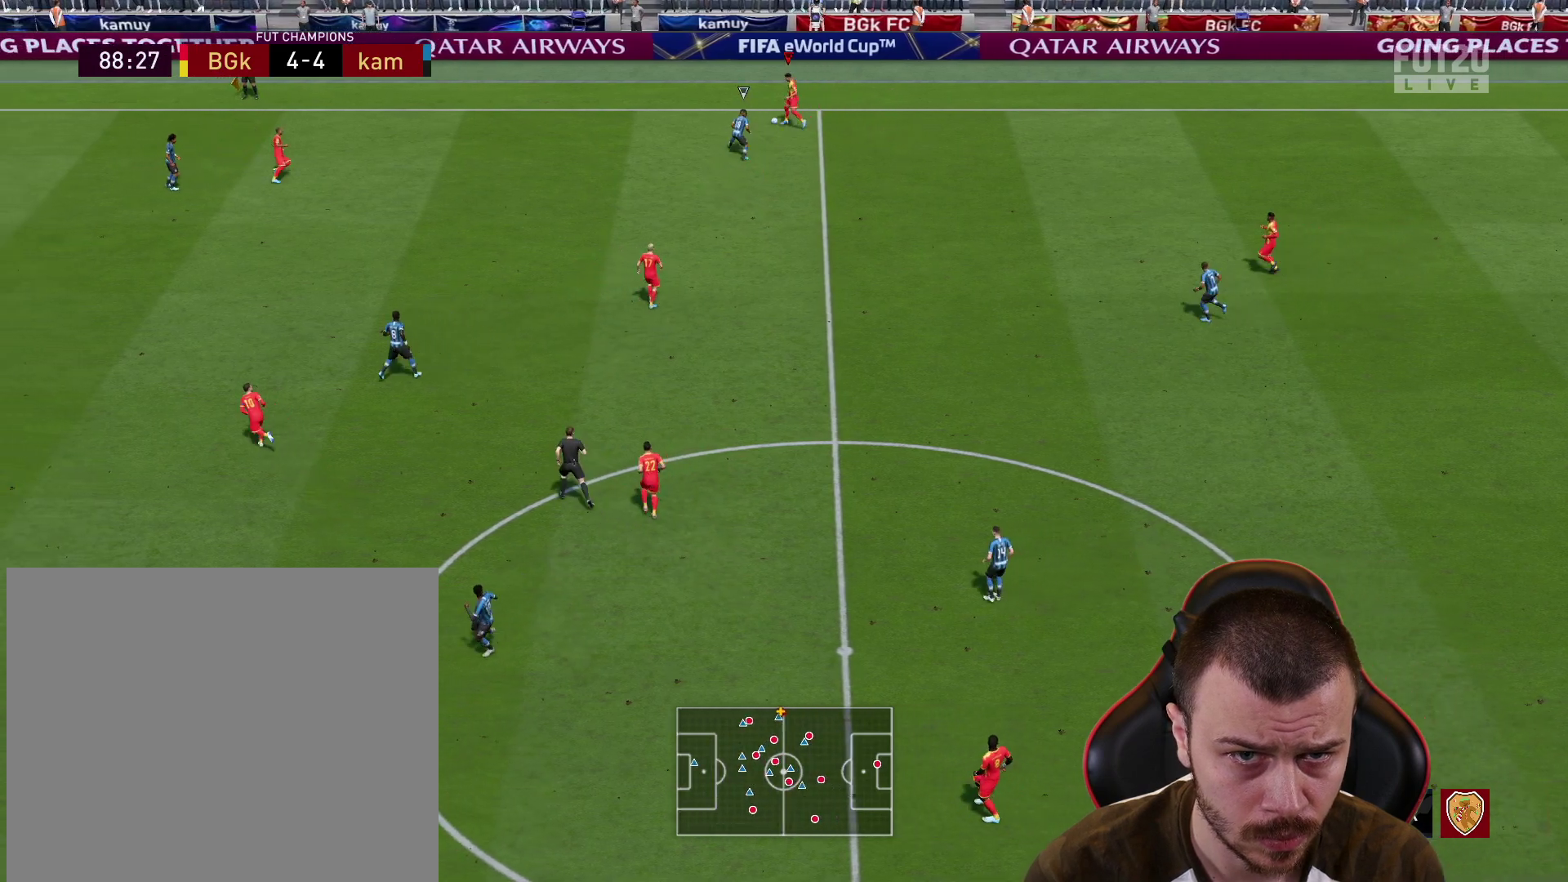
{"buttons": [], "left_stick": "down-right", "right_stick": "center", "events": [[134, "R2", "down"], [334, "left_stick", "down-right"], [434, "R2", "up"]]}
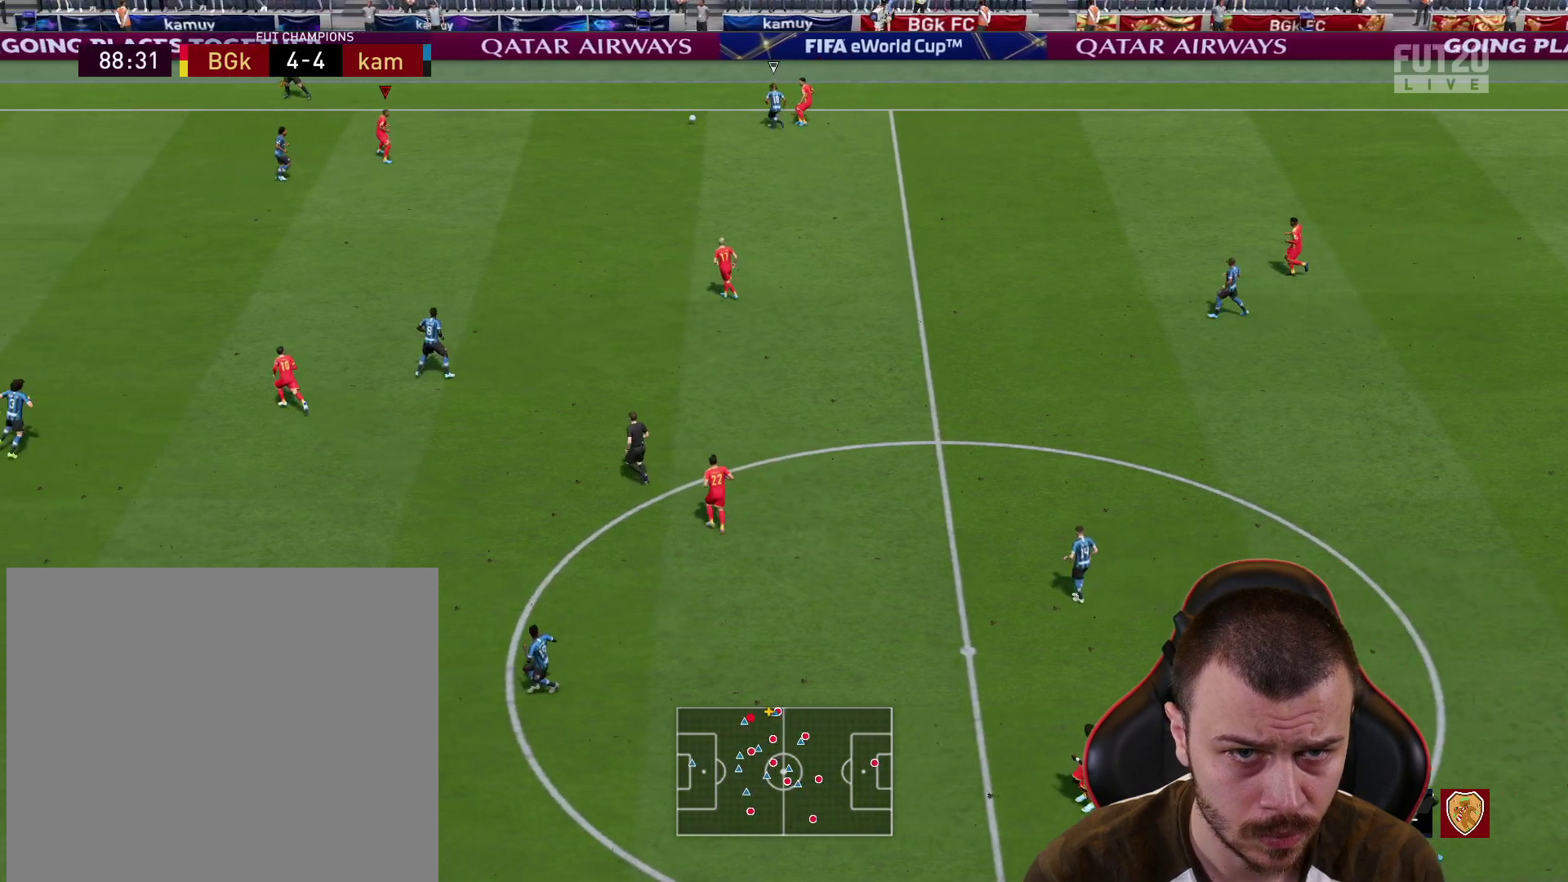
{"buttons": ["R2"], "left_stick": "center", "right_stick": "center", "events": [[50, "L1", "down"], [100, "CROSS", "down"], [233, "CROSS", "up"], [267, "R2", "down"], [417, "L1", "up"], [467, "left_stick", "center"]]}
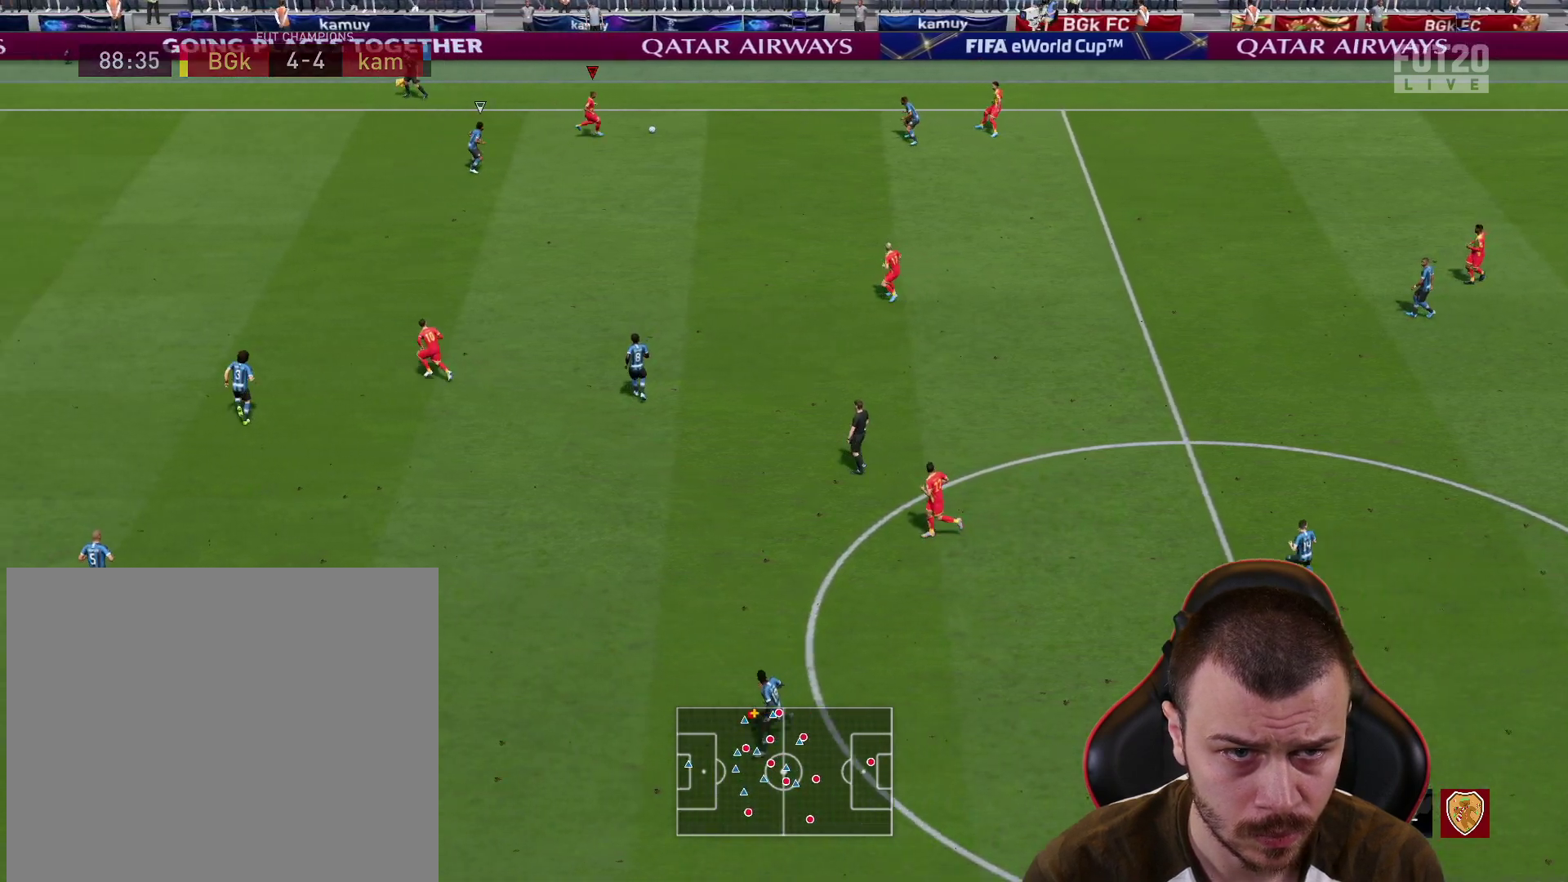
{"buttons": [], "left_stick": "left", "right_stick": "center", "events": [[117, "left_stick", "left"], [434, "R2", "up"]]}
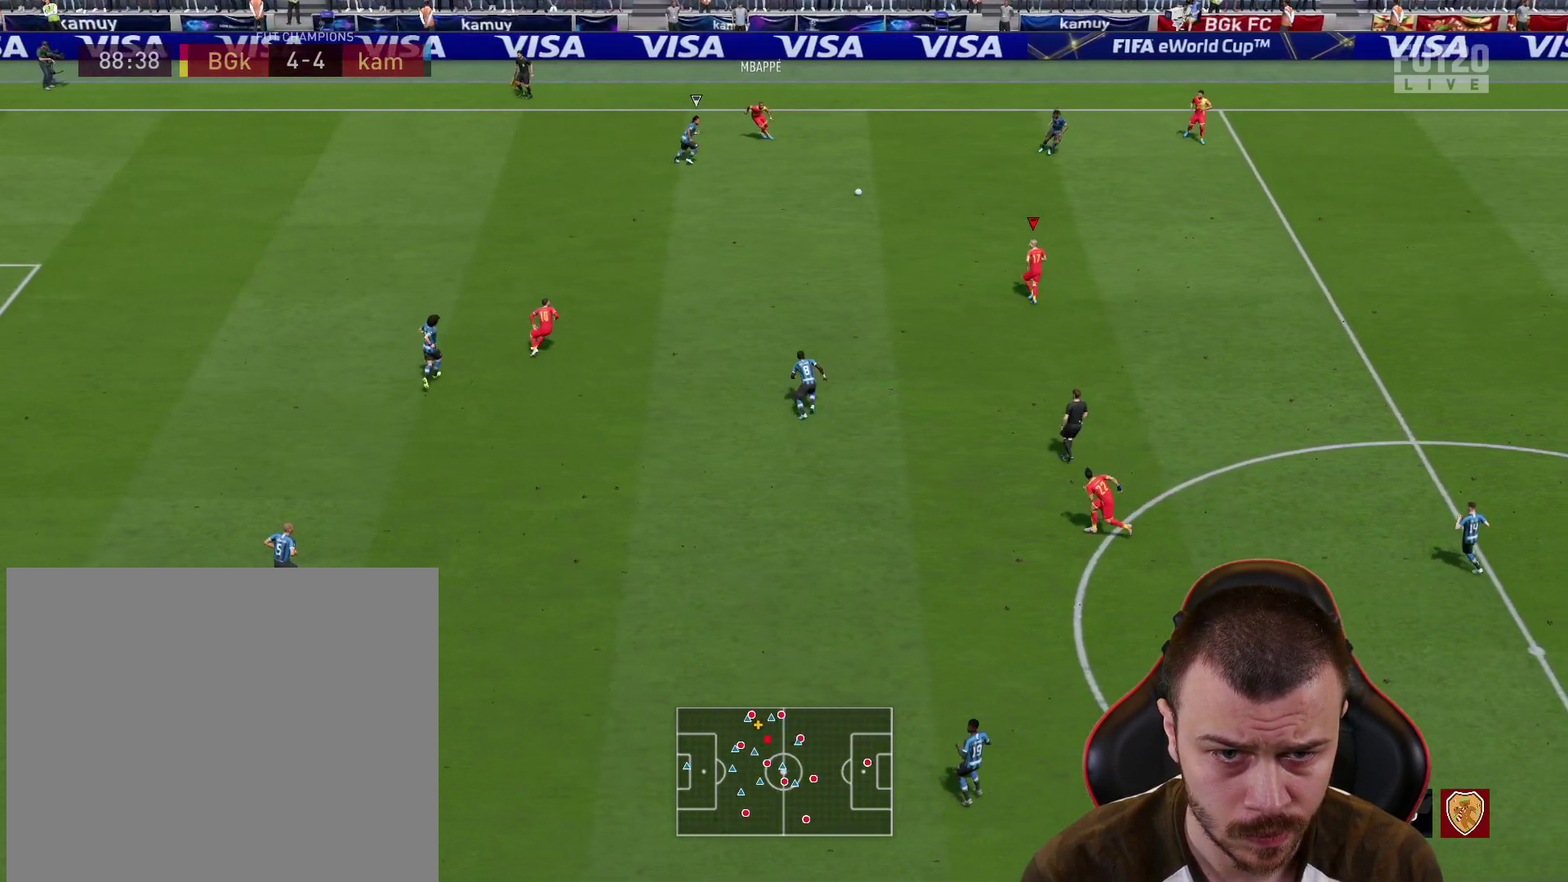
{"buttons": ["R2"], "left_stick": "left", "right_stick": "center", "events": [[33, "CROSS", "down"], [200, "CROSS", "up"], [334, "R2", "down"]]}
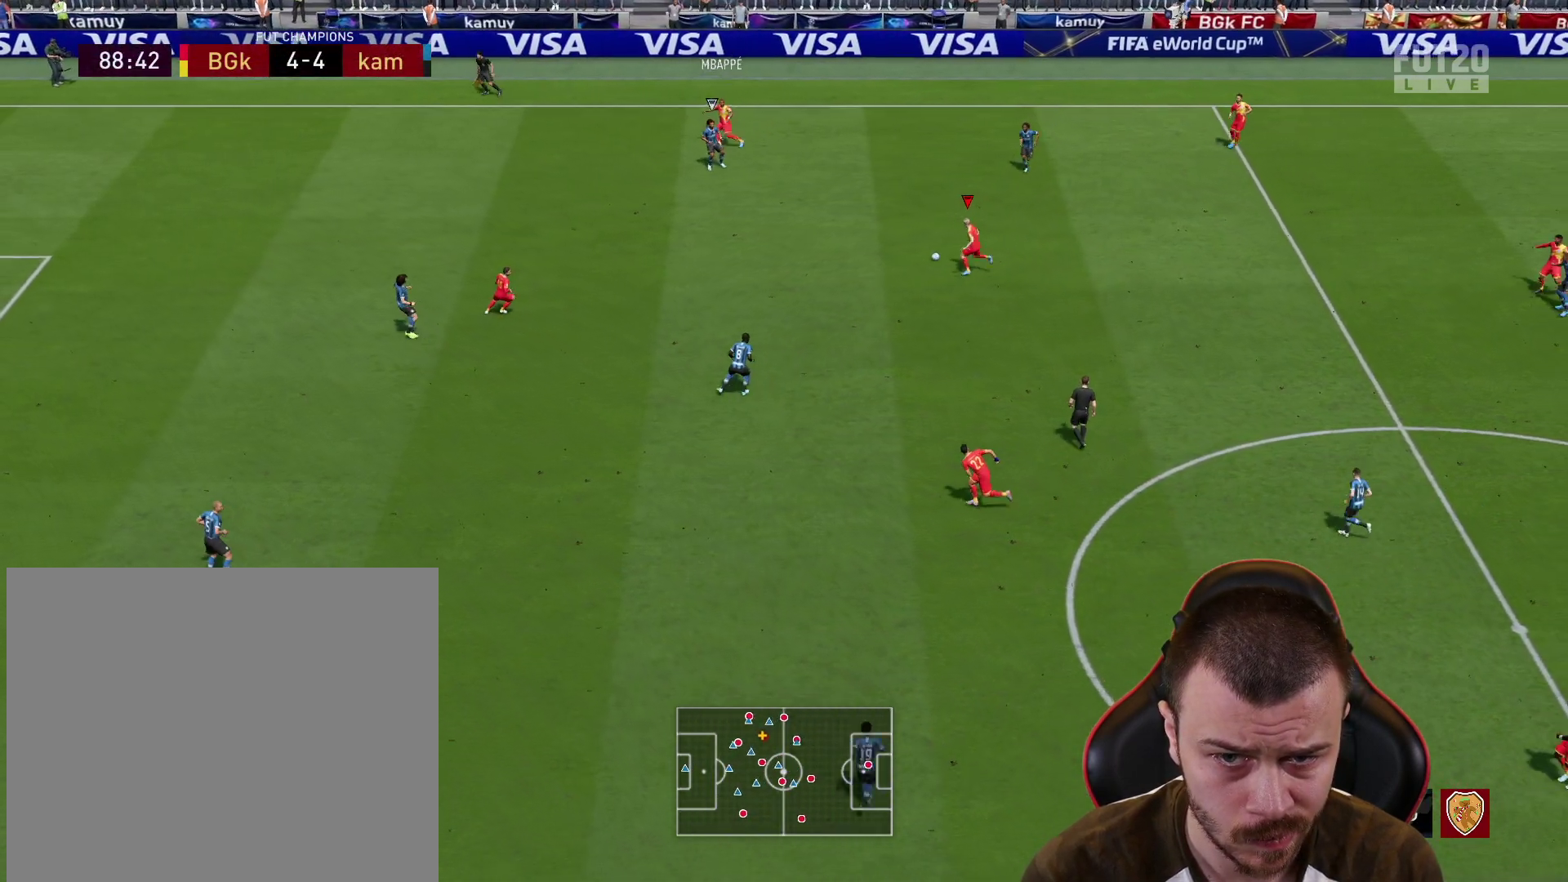
{"buttons": [], "left_stick": "up-left", "right_stick": "center", "events": [[301, "R2", "up"], [334, "left_stick", "up-left"]]}
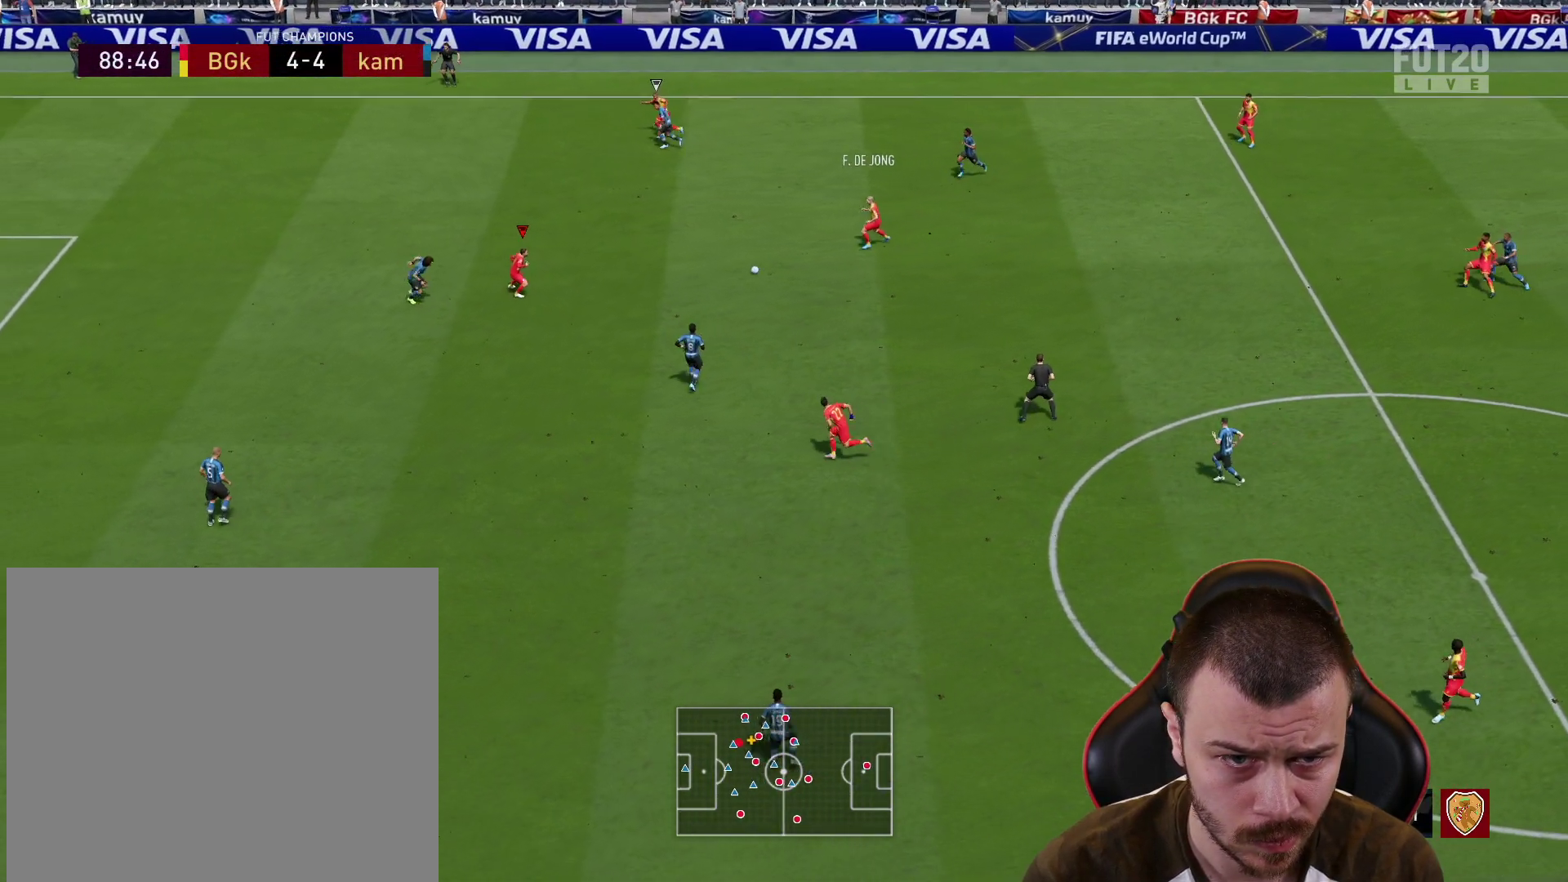
{"buttons": [], "left_stick": "up-left", "right_stick": "center", "events": [[50, "left_stick", "up"], [400, "TRIANGLE", "down"], [484, "TRIANGLE", "up"], [484, "left_stick", "up-left"]]}
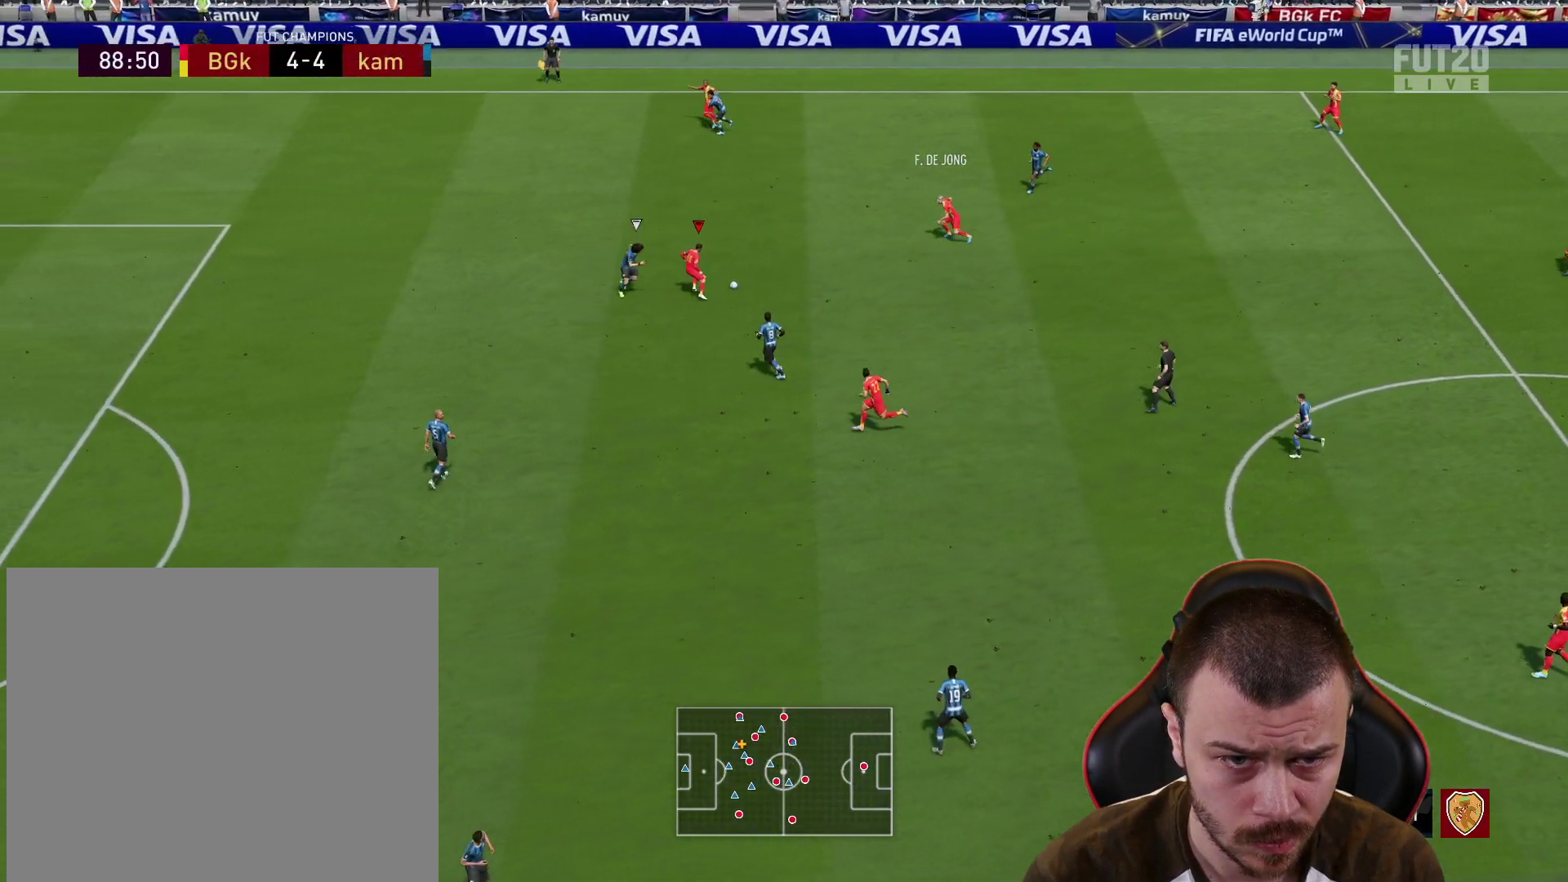
{"buttons": ["R2"], "left_stick": "left", "right_stick": "center", "events": [[84, "R2", "down"], [484, "left_stick", "left"]]}
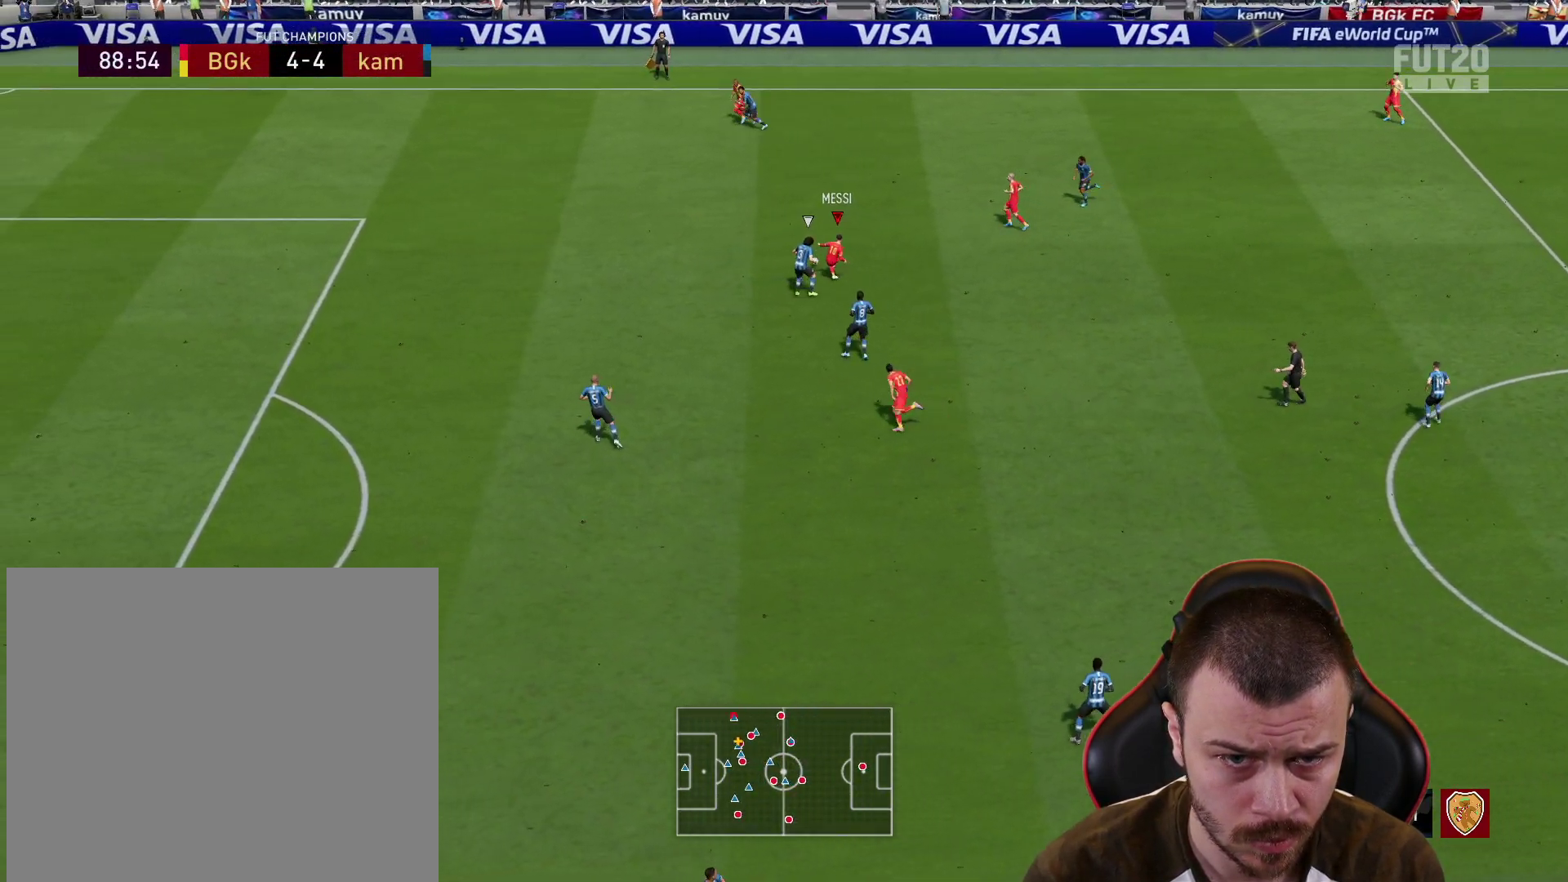
{"buttons": ["R2"], "left_stick": "down-left", "right_stick": "center", "events": [[451, "left_stick", "down-left"]]}
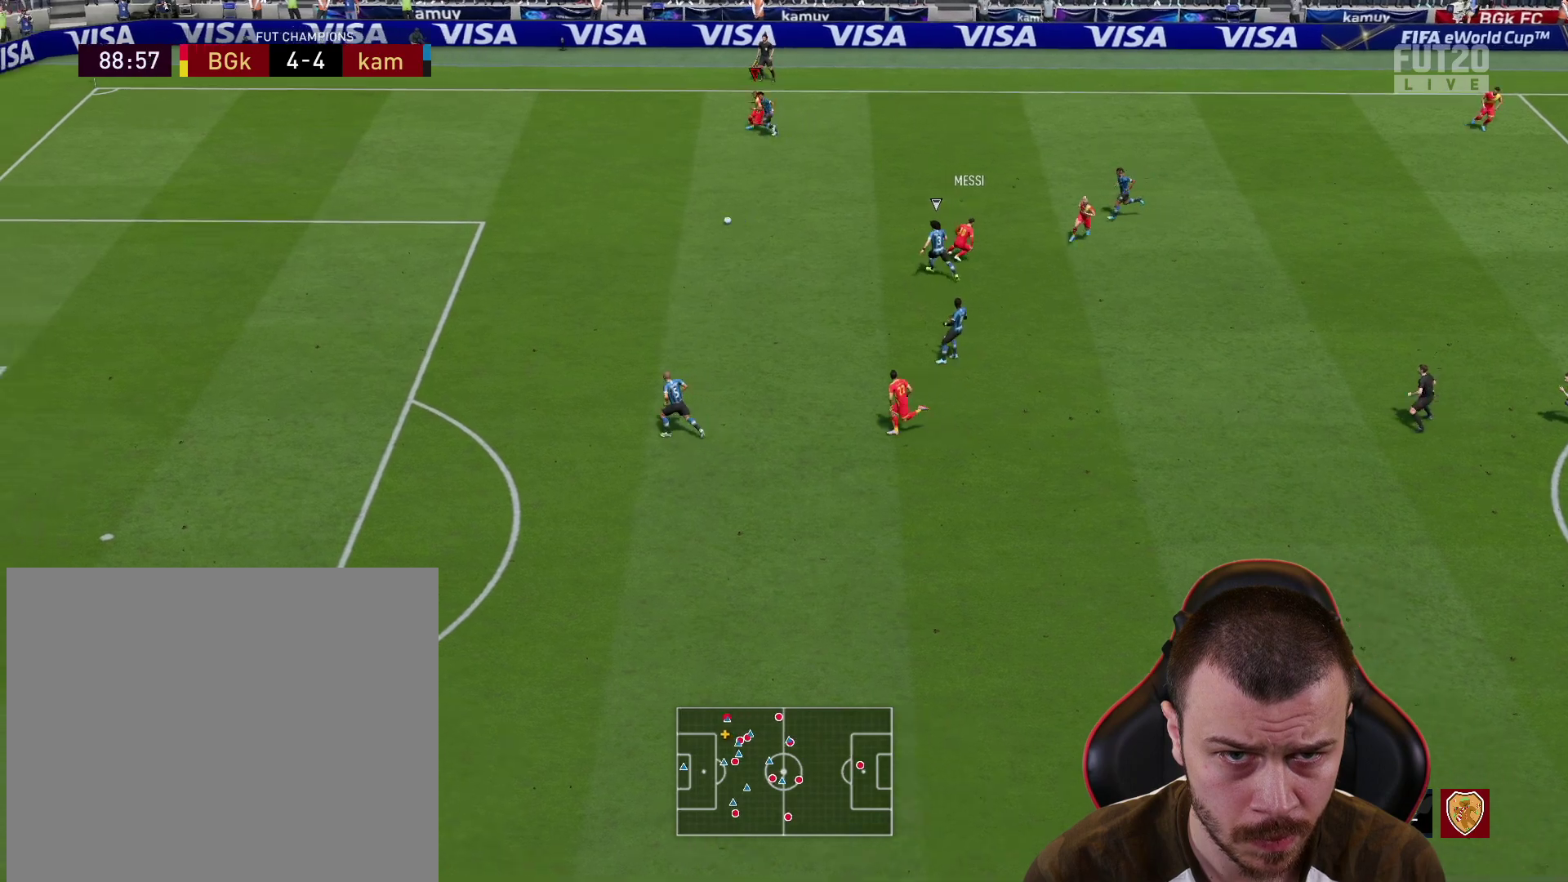
{"buttons": ["R2"], "left_stick": "down-left", "right_stick": "center", "events": []}
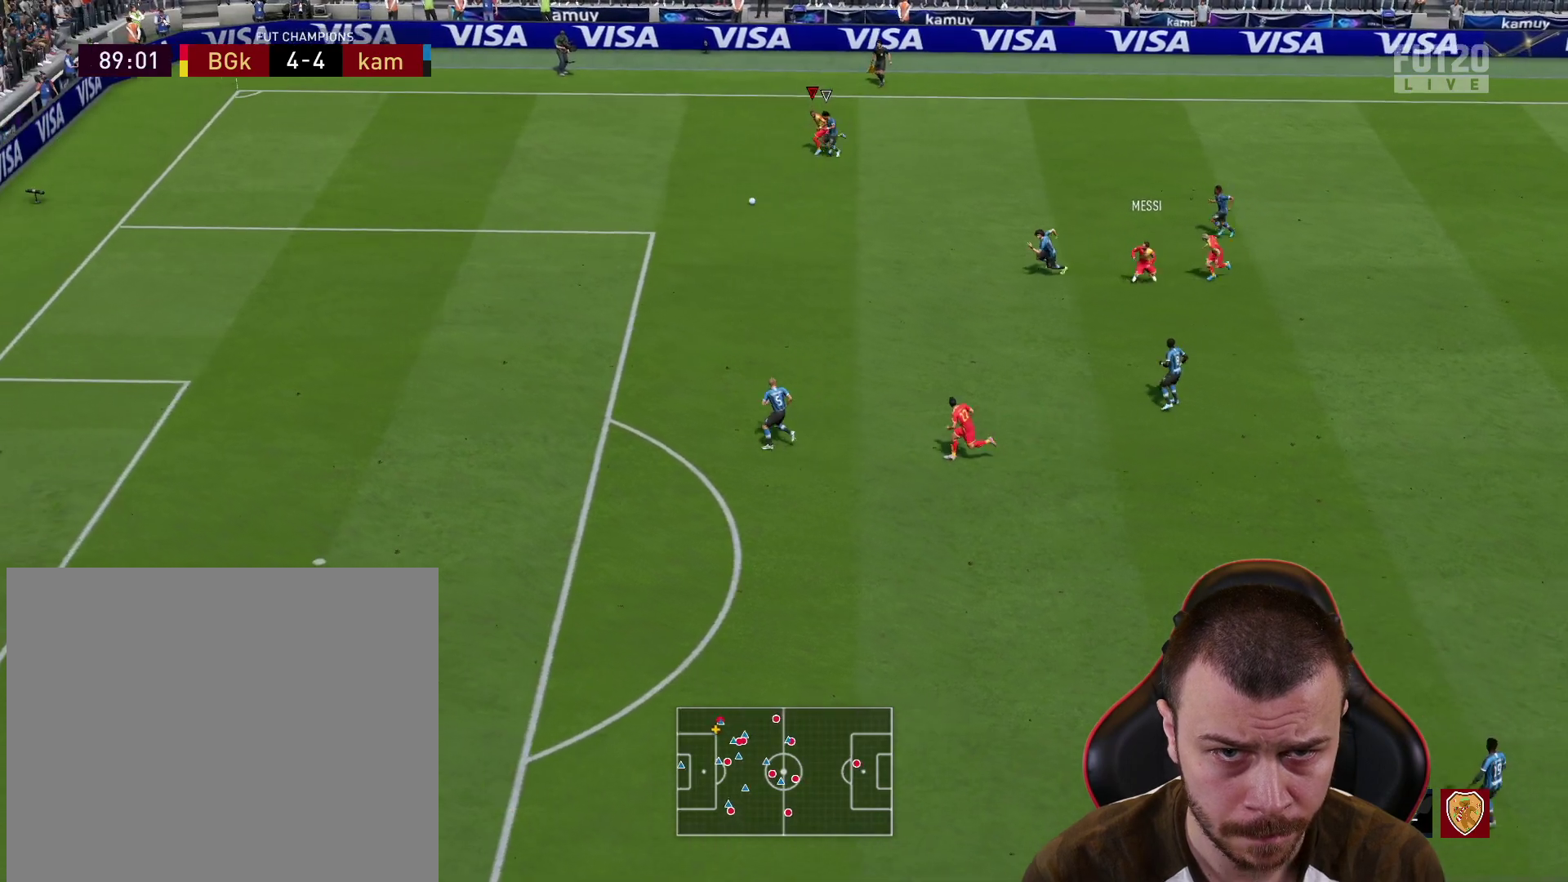
{"buttons": ["R2", "L3"], "left_stick": "down-left", "right_stick": "center", "events": [[167, "SQUARE", "down"], [200, "L3", "down"], [250, "CROSS", "down"], [317, "SQUARE", "up"], [367, "CROSS", "up"]]}
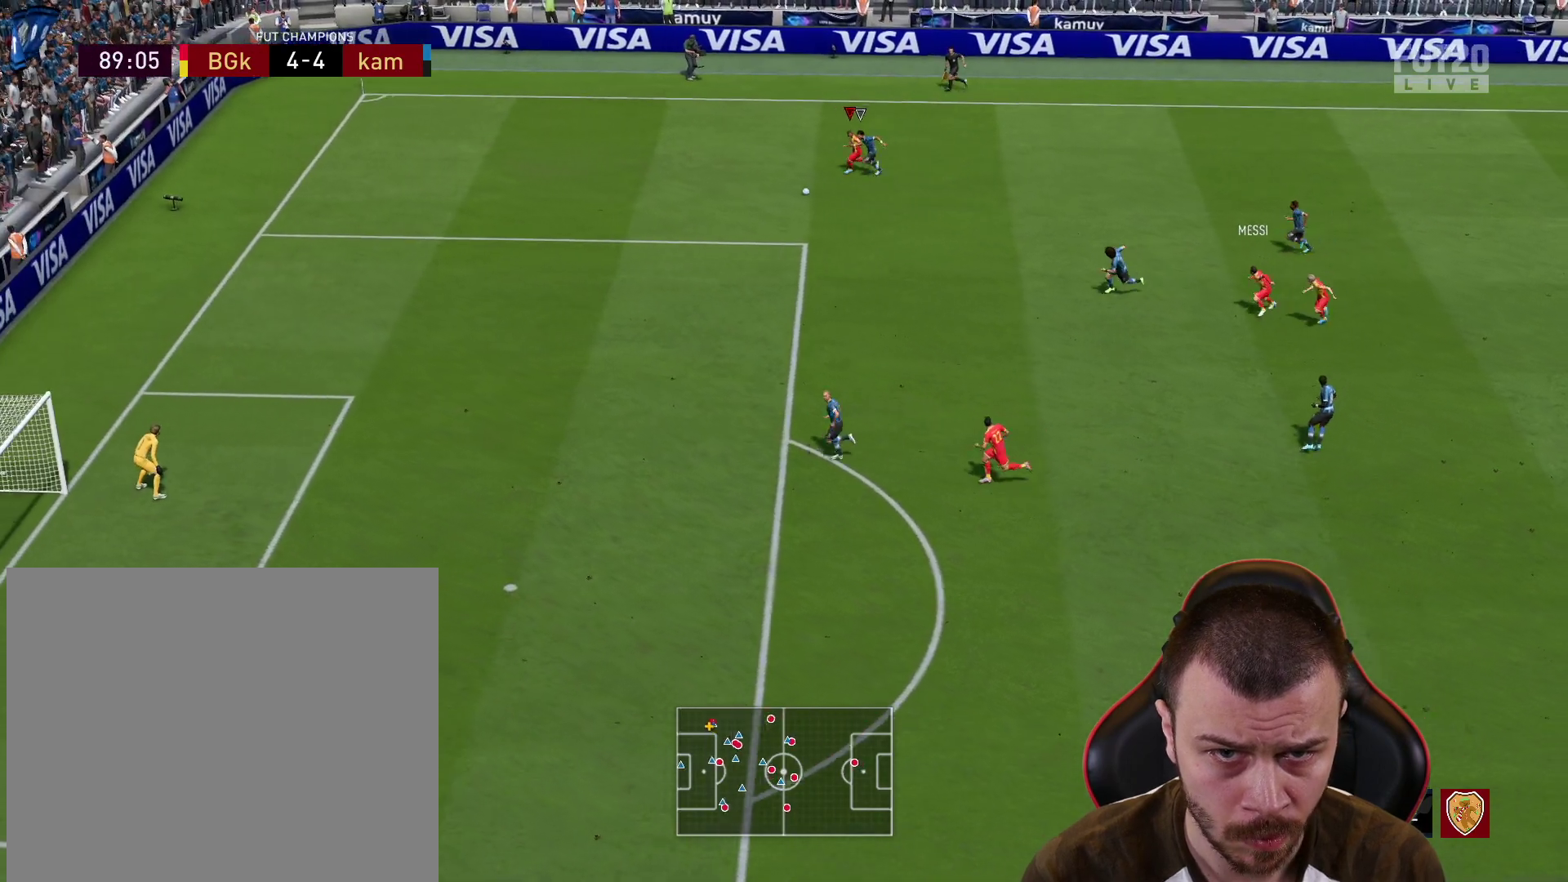
{"buttons": ["R2", "L3"], "left_stick": "down-left", "right_stick": "center", "events": []}
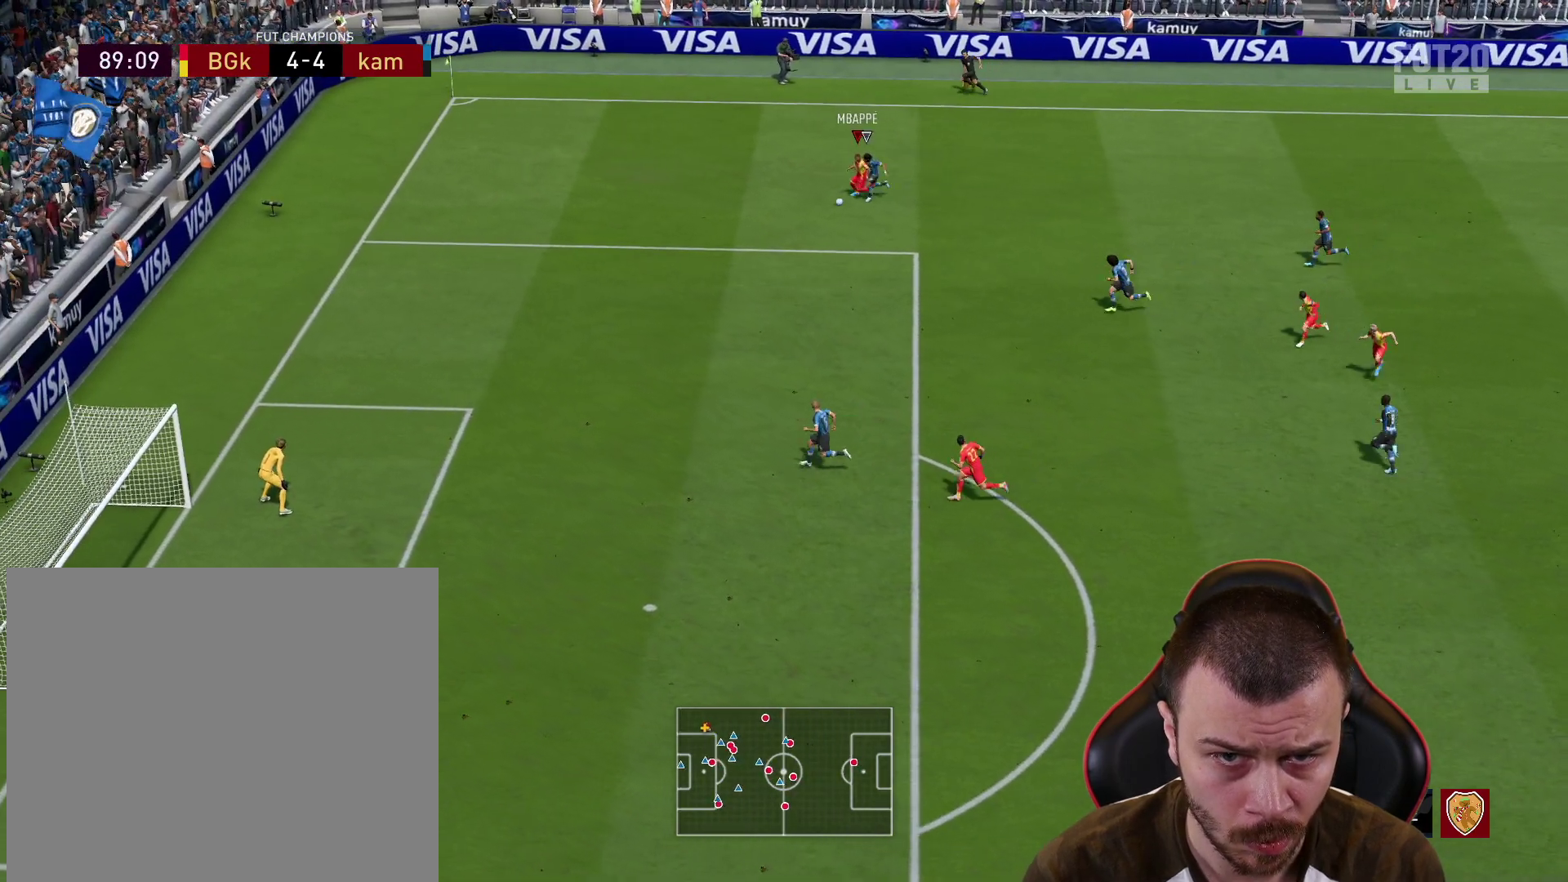
{"buttons": ["R2", "L3"], "left_stick": "down-left", "right_stick": "center", "events": []}
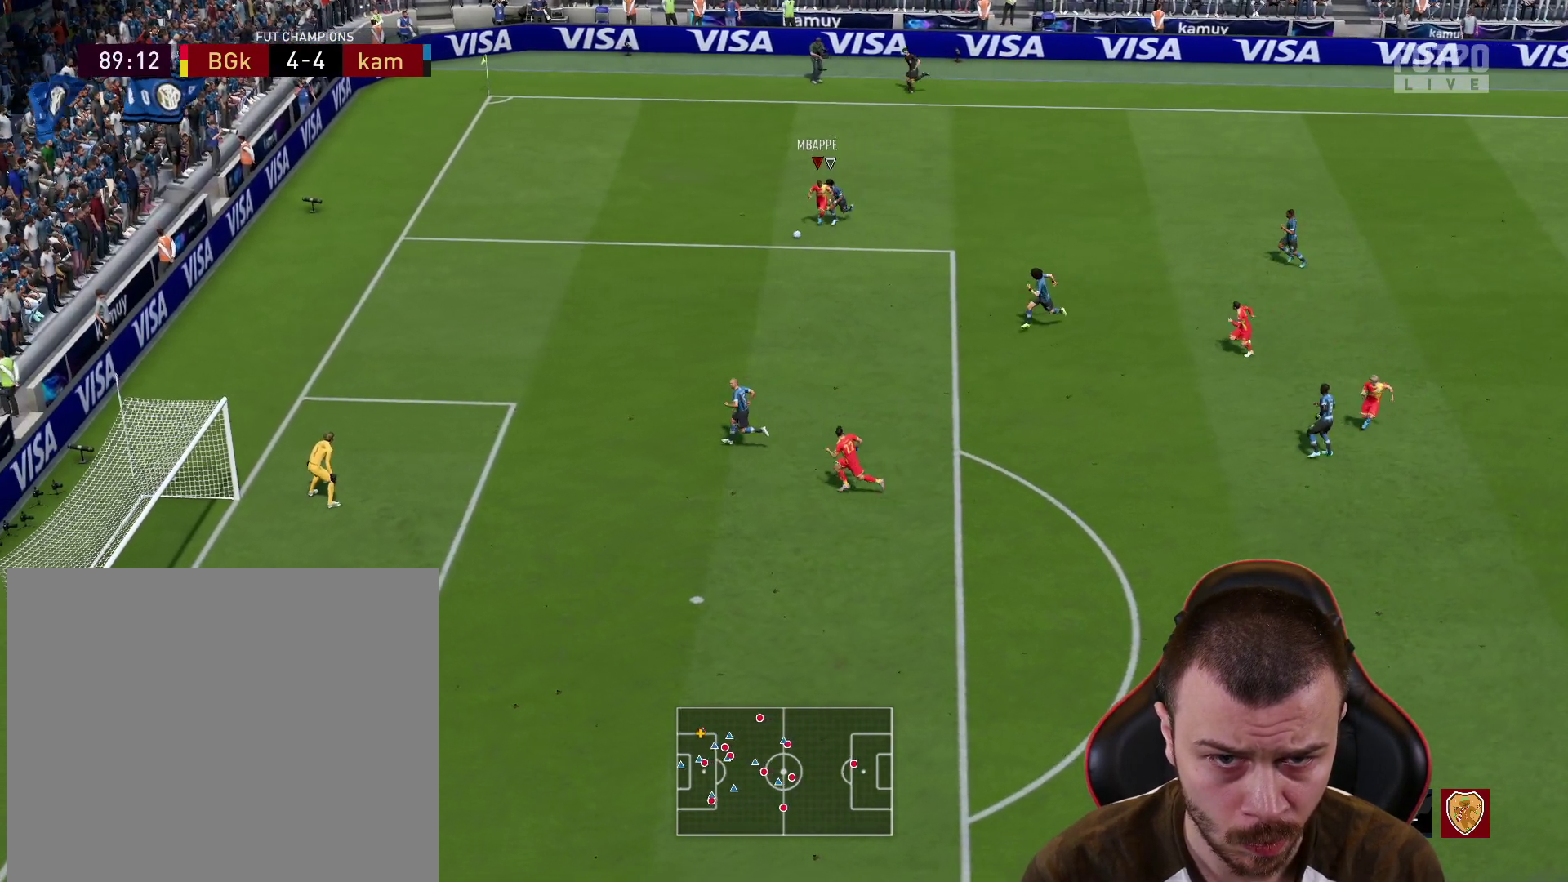
{"buttons": ["R2", "L3"], "left_stick": "down-left", "right_stick": "center", "events": []}